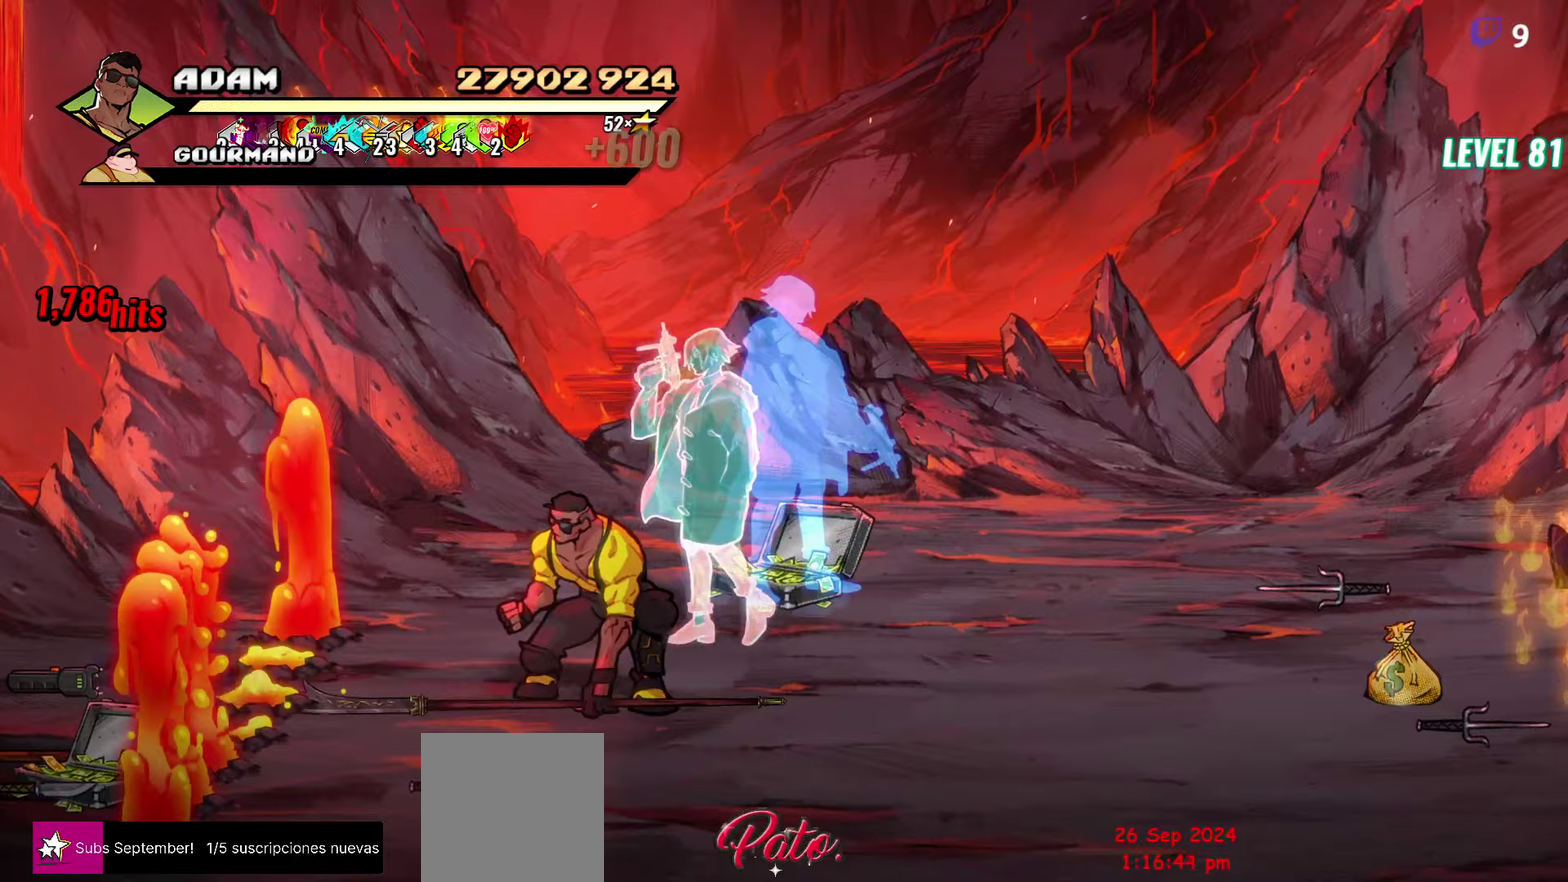
Gameplay with a controller (Xbox layout); each line is a JSON object with the inputs held at the frame after it. "events" lists button and stick changes between this image and that frame as [ms after this image, input, new state], when the widget could be followed in between. Not read: L3 R3 left_stick right_stick.
{"buttons": [], "events": [[267, "DPAD_DOWN", "down"], [417, "DPAD_DOWN", "up"]]}
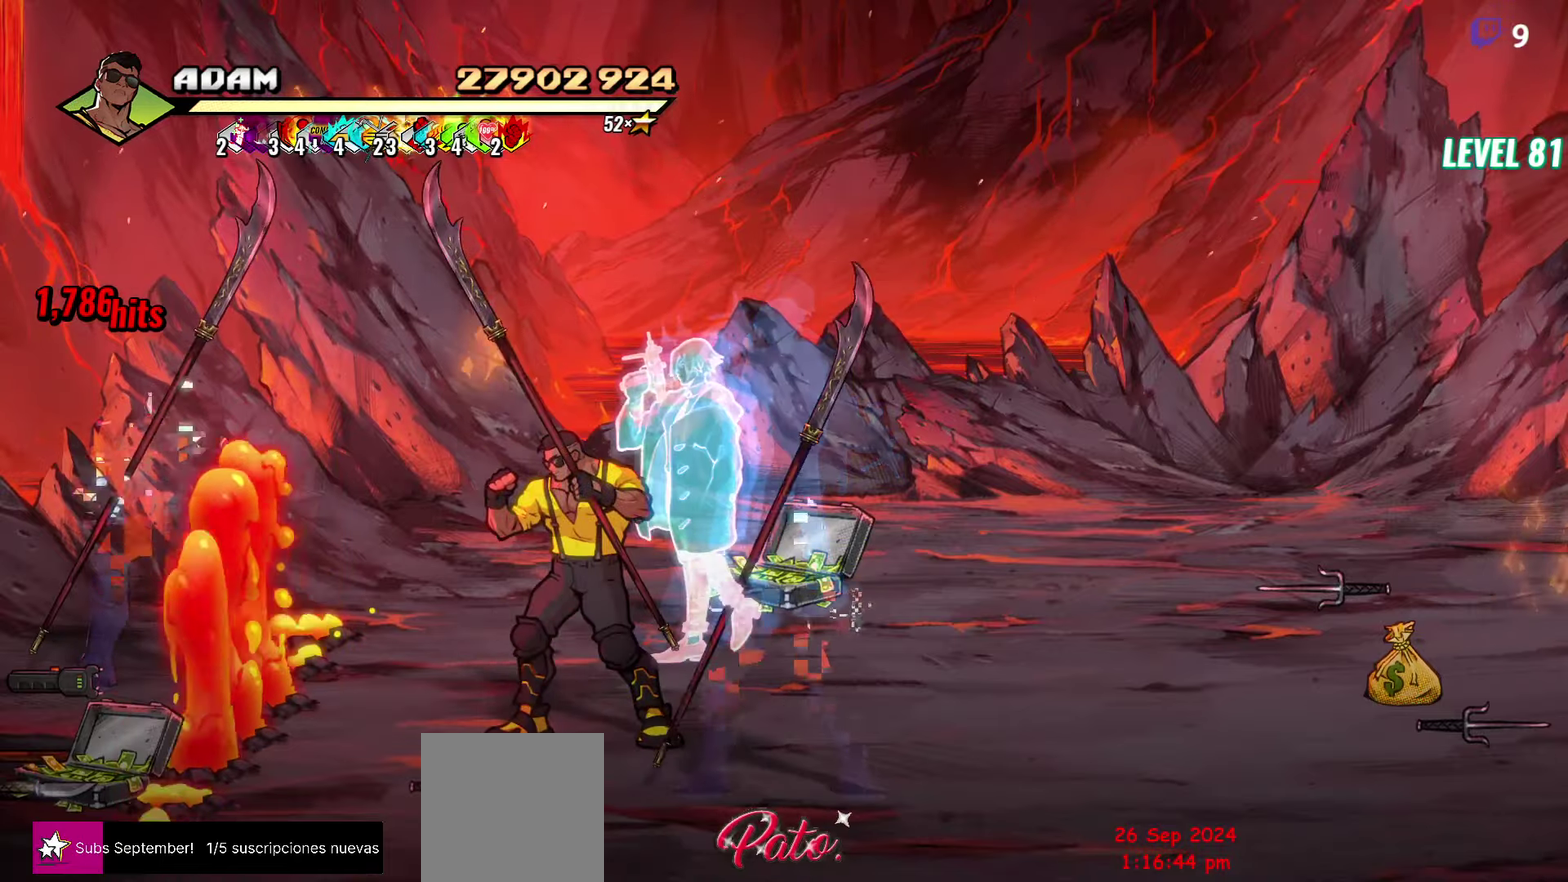
{"buttons": ["Y"], "events": [[133, "DPAD_UP", "down"], [333, "DPAD_UP", "up"], [500, "Y", "down"]]}
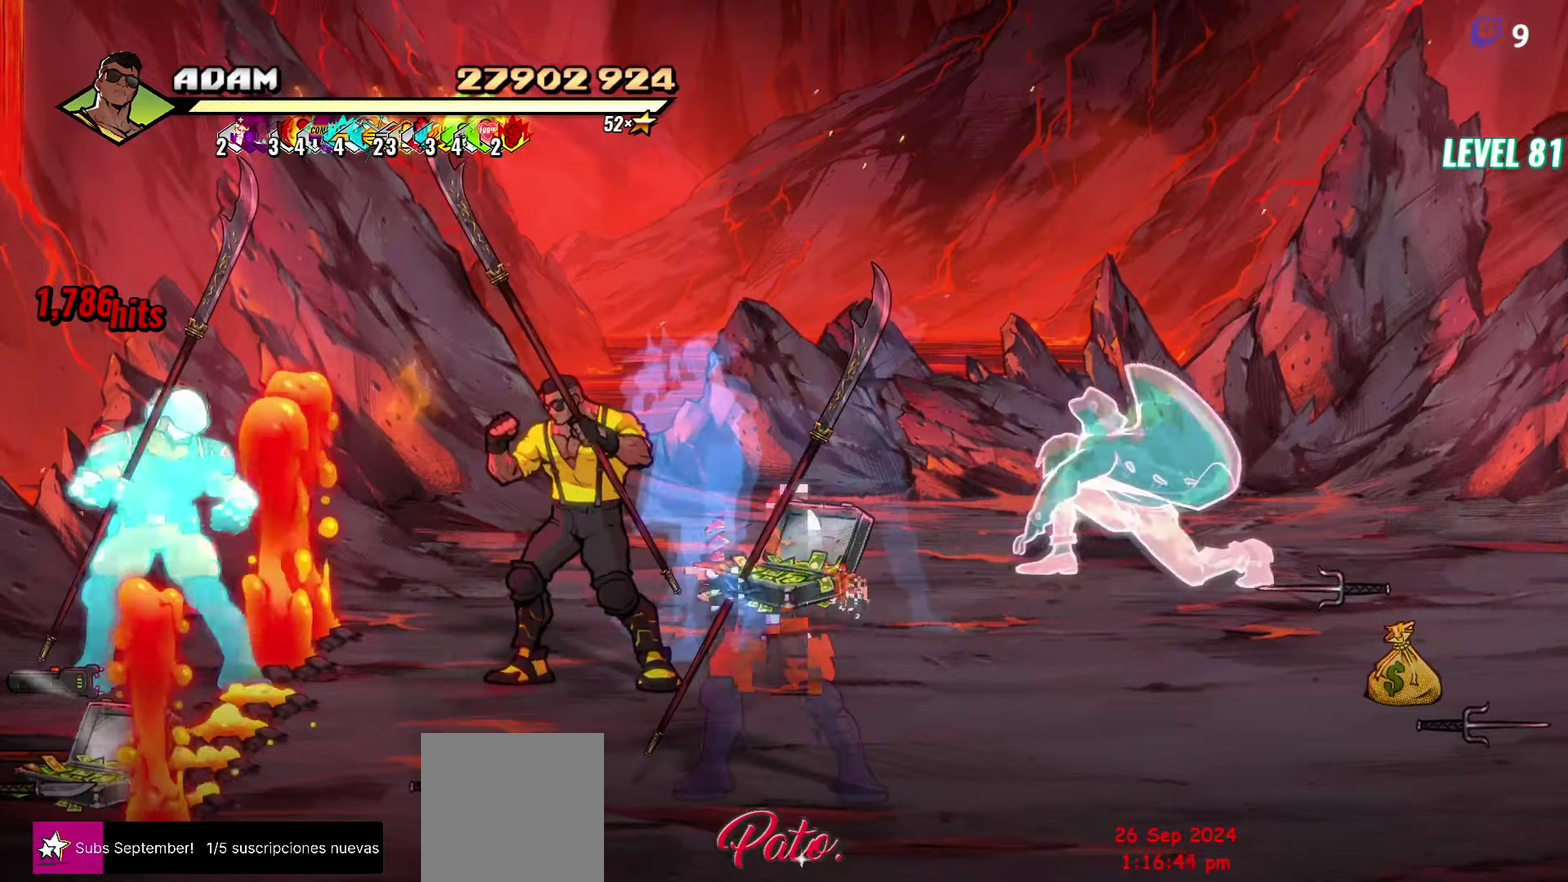
{"buttons": [], "events": [[117, "Y", "up"]]}
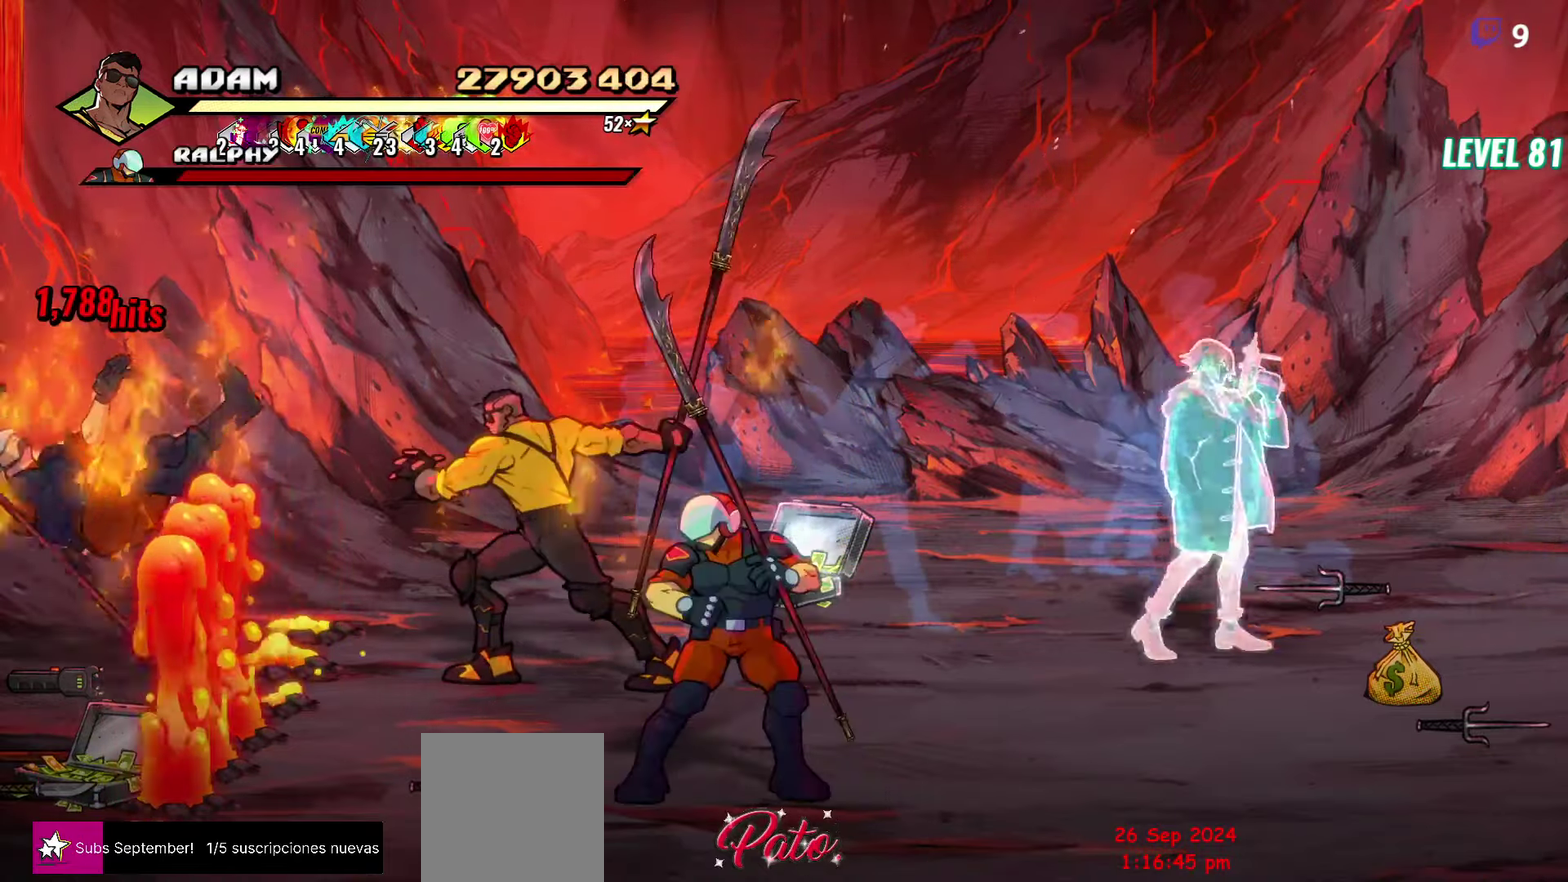
{"buttons": ["DPAD_DOWN"], "events": [[33, "DPAD_LEFT", "down"], [50, "DPAD_DOWN", "down"], [483, "DPAD_LEFT", "up"]]}
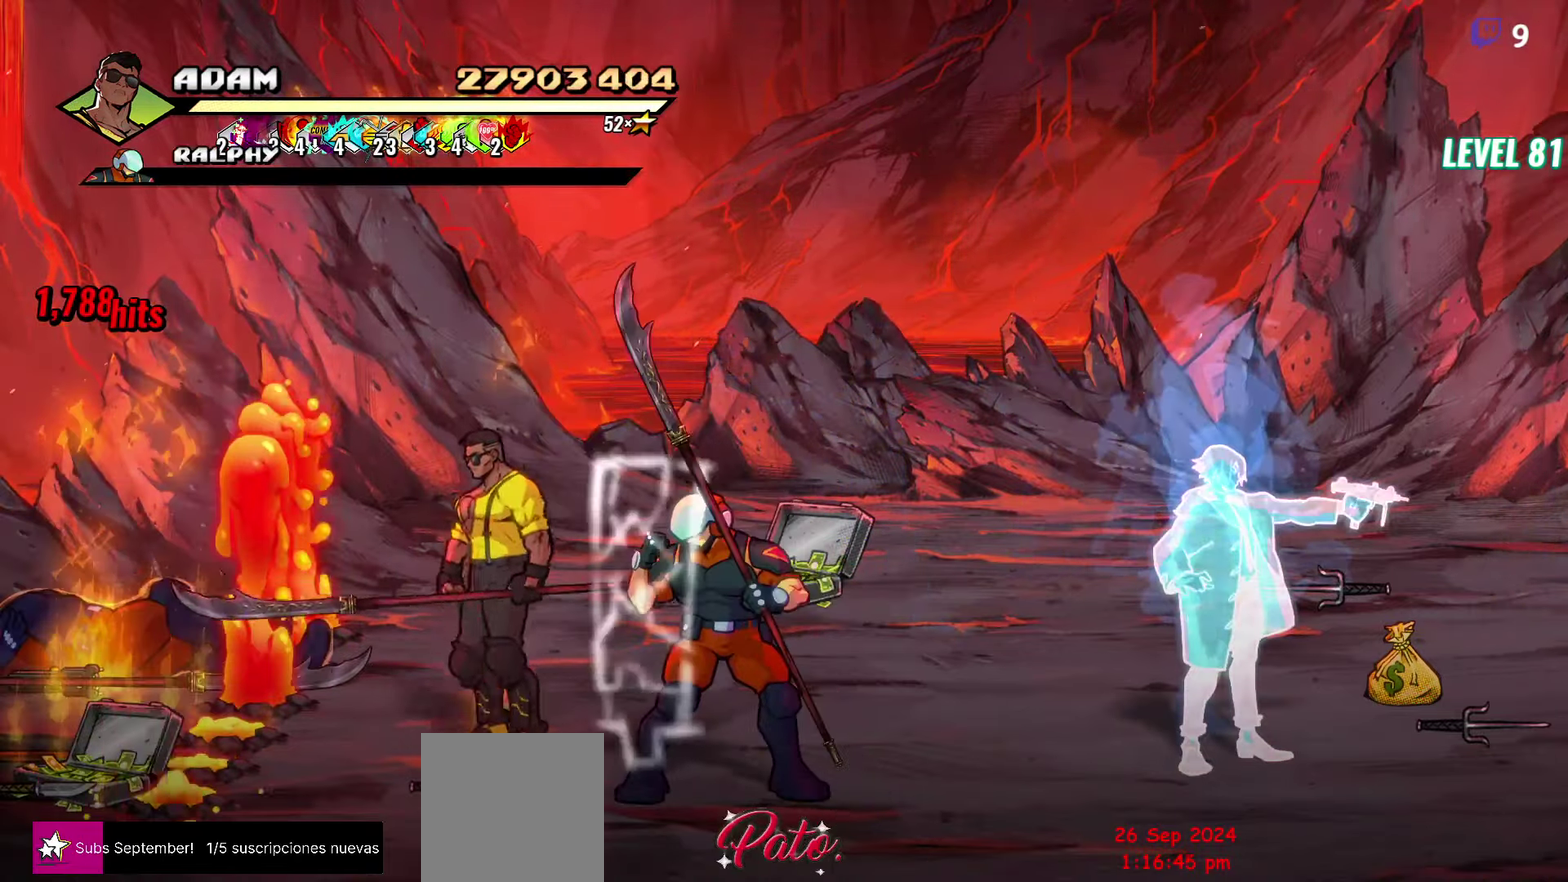
{"buttons": [], "events": [[33, "DPAD_RIGHT", "down"], [217, "DPAD_RIGHT", "up"], [233, "DPAD_DOWN", "up"], [233, "Y", "down"], [333, "Y", "up"]]}
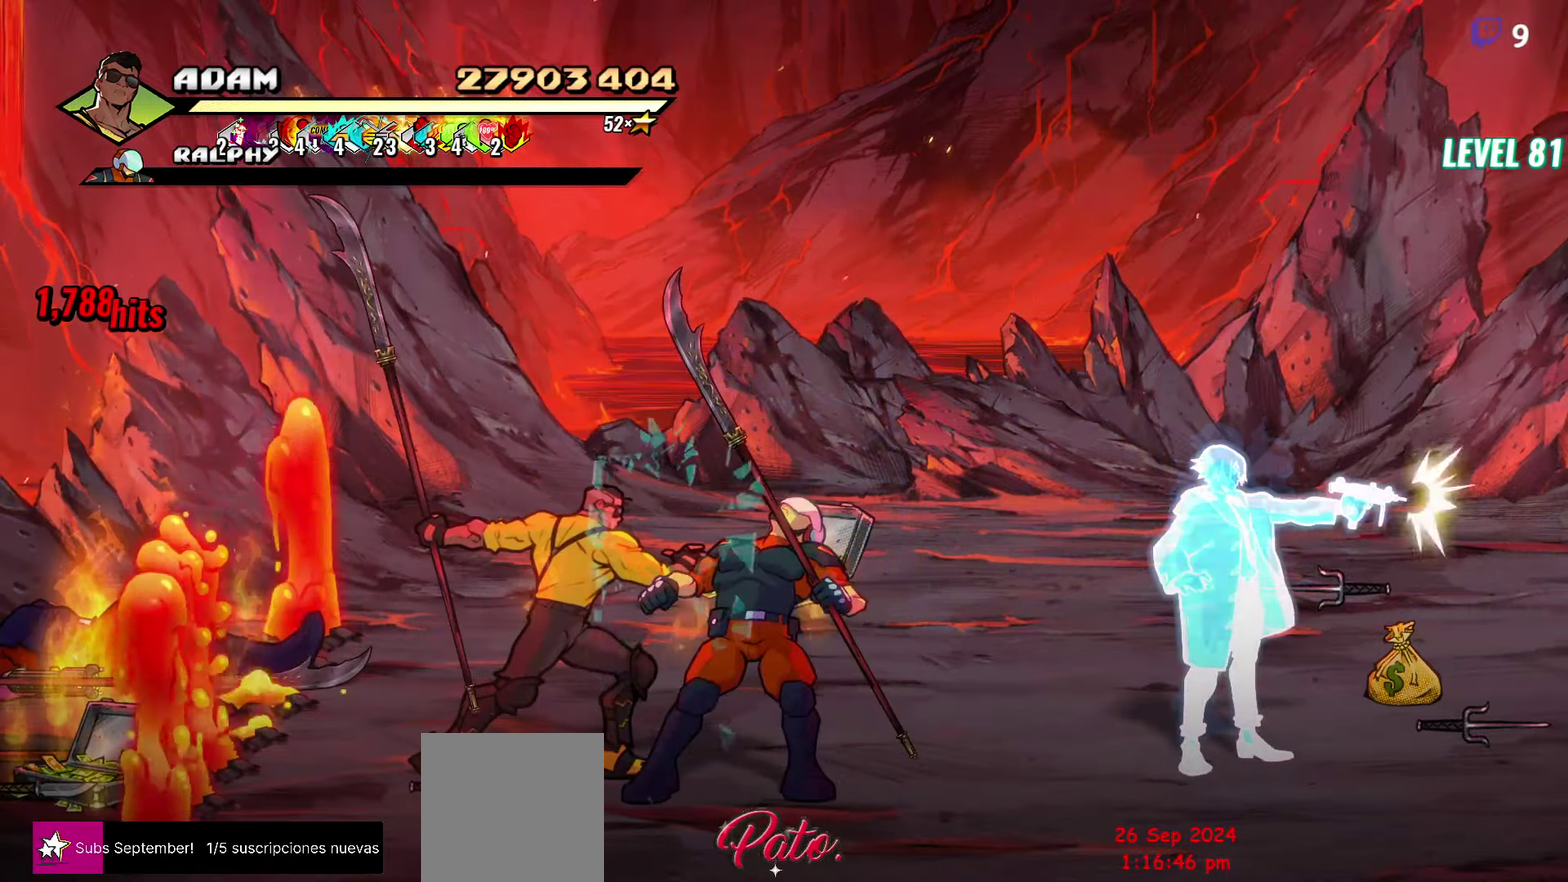
{"buttons": ["Y"], "events": [[317, "Y", "down"], [400, "Y", "up"], [483, "Y", "down"]]}
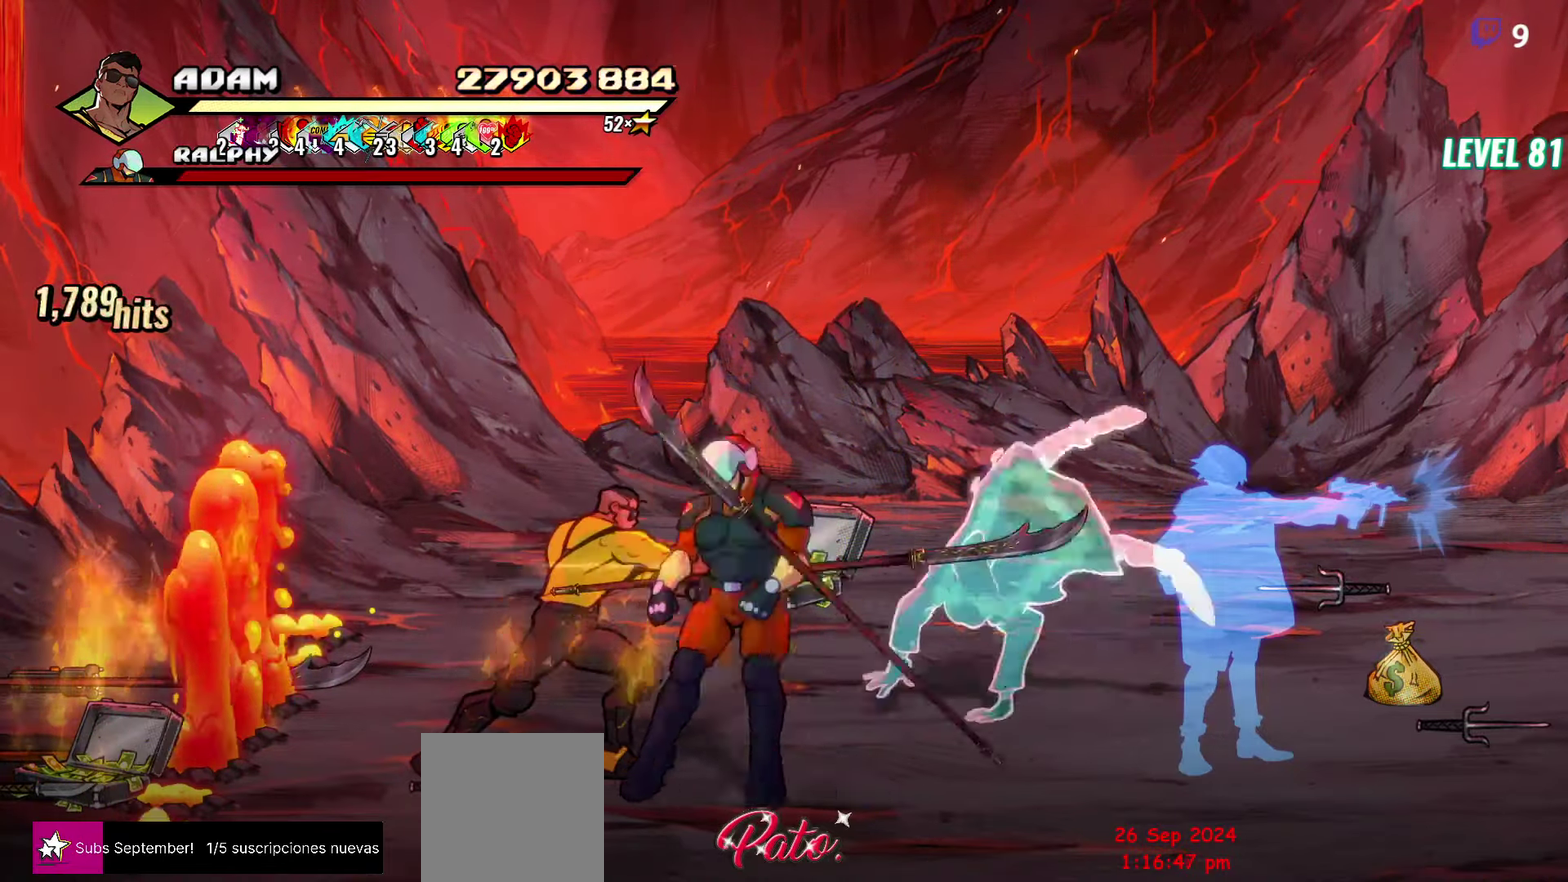
{"buttons": ["DPAD_UP", "DPAD_RIGHT"], "events": [[67, "Y", "up"], [450, "DPAD_RIGHT", "down"], [467, "DPAD_UP", "down"]]}
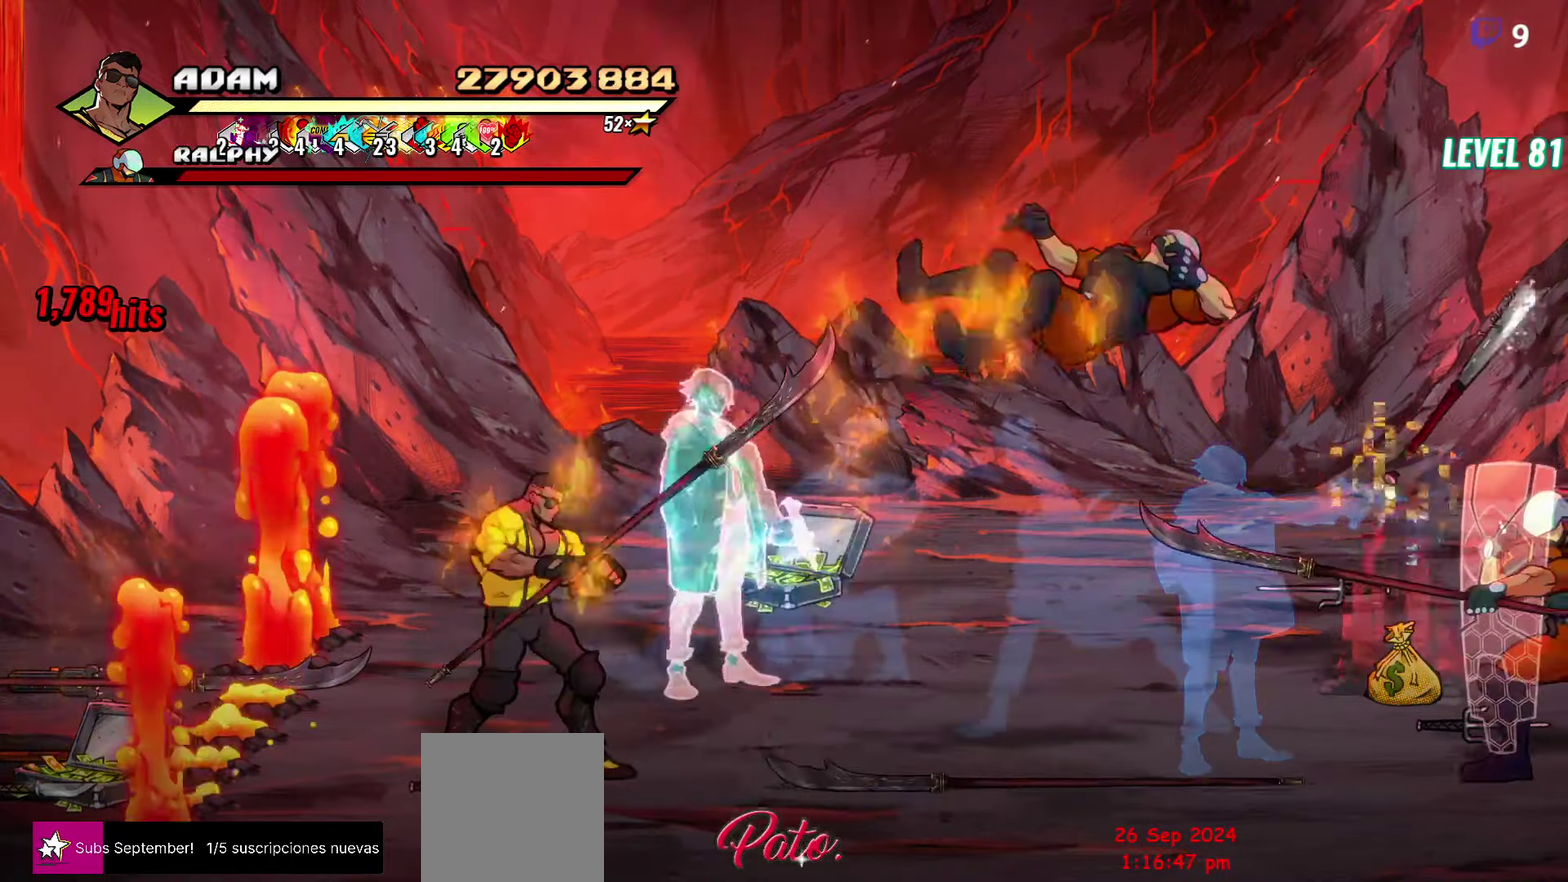
{"buttons": ["DPAD_RIGHT"], "events": [[383, "DPAD_UP", "up"]]}
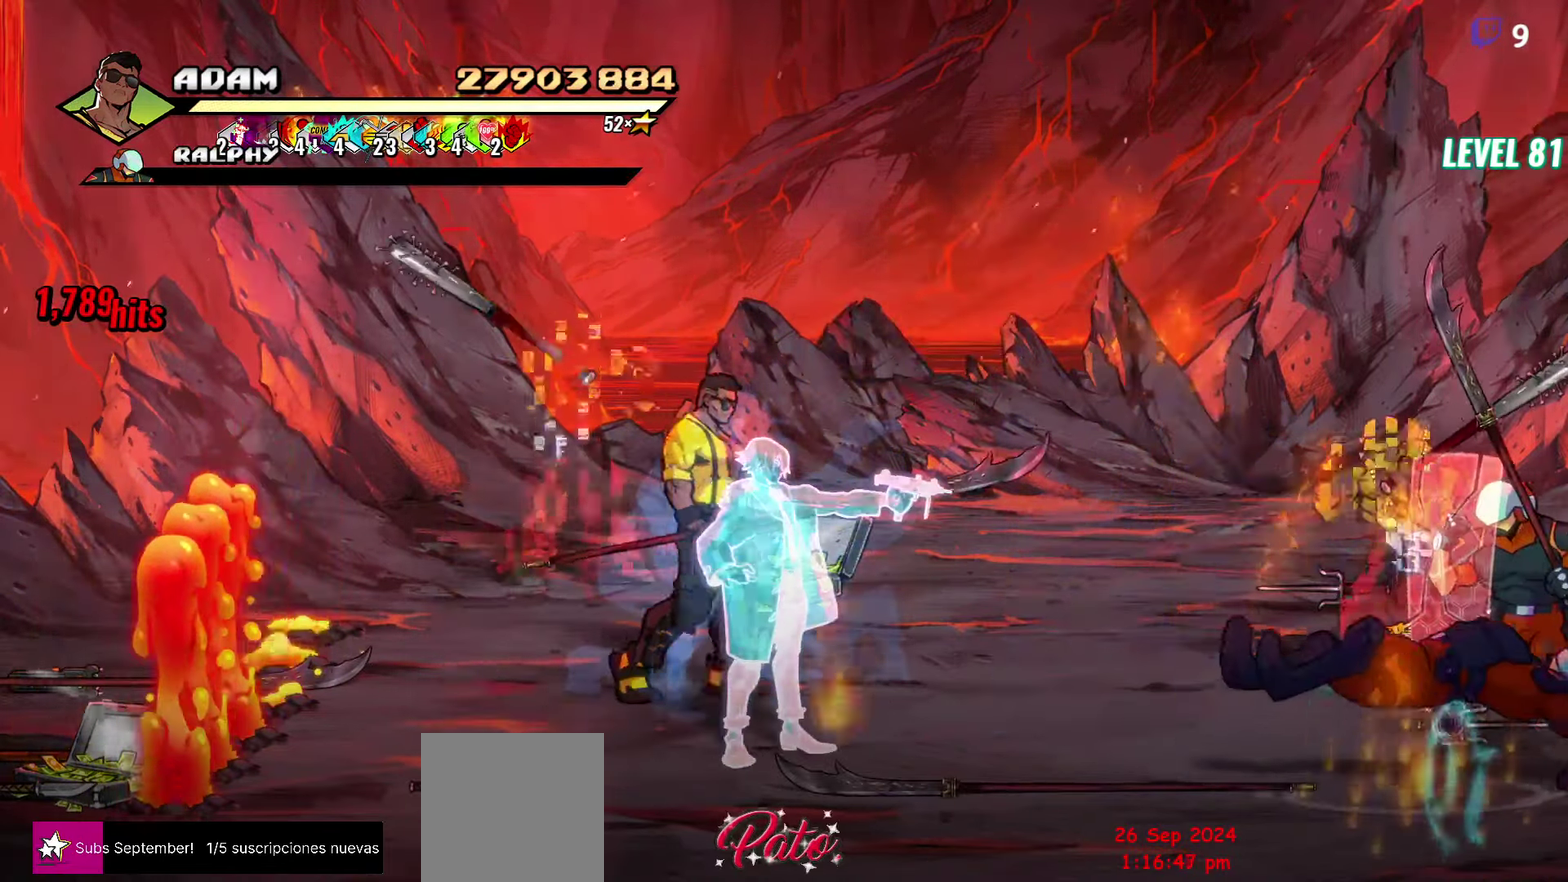
{"buttons": ["L1", "DPAD_RIGHT"], "events": [[17, "DPAD_DOWN", "down"], [133, "DPAD_DOWN", "up"], [217, "A", "down"], [317, "A", "up"], [367, "B", "down"], [467, "B", "up"], [483, "L1", "down"]]}
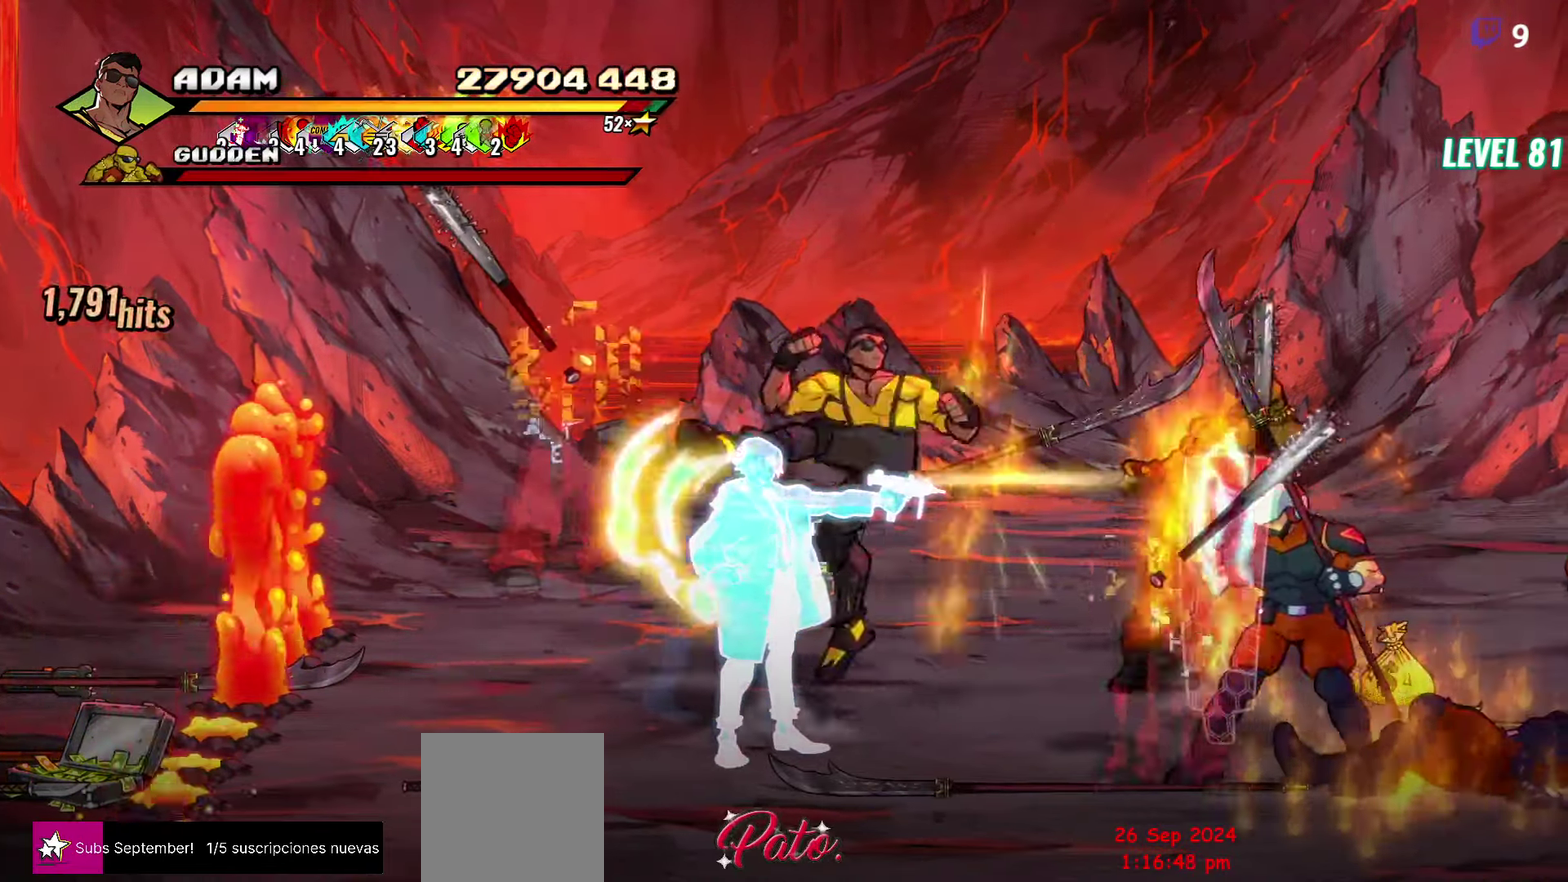
{"buttons": [], "events": [[83, "DPAD_RIGHT", "up"], [83, "L1", "up"], [400, "Y", "down"], [500, "Y", "up"]]}
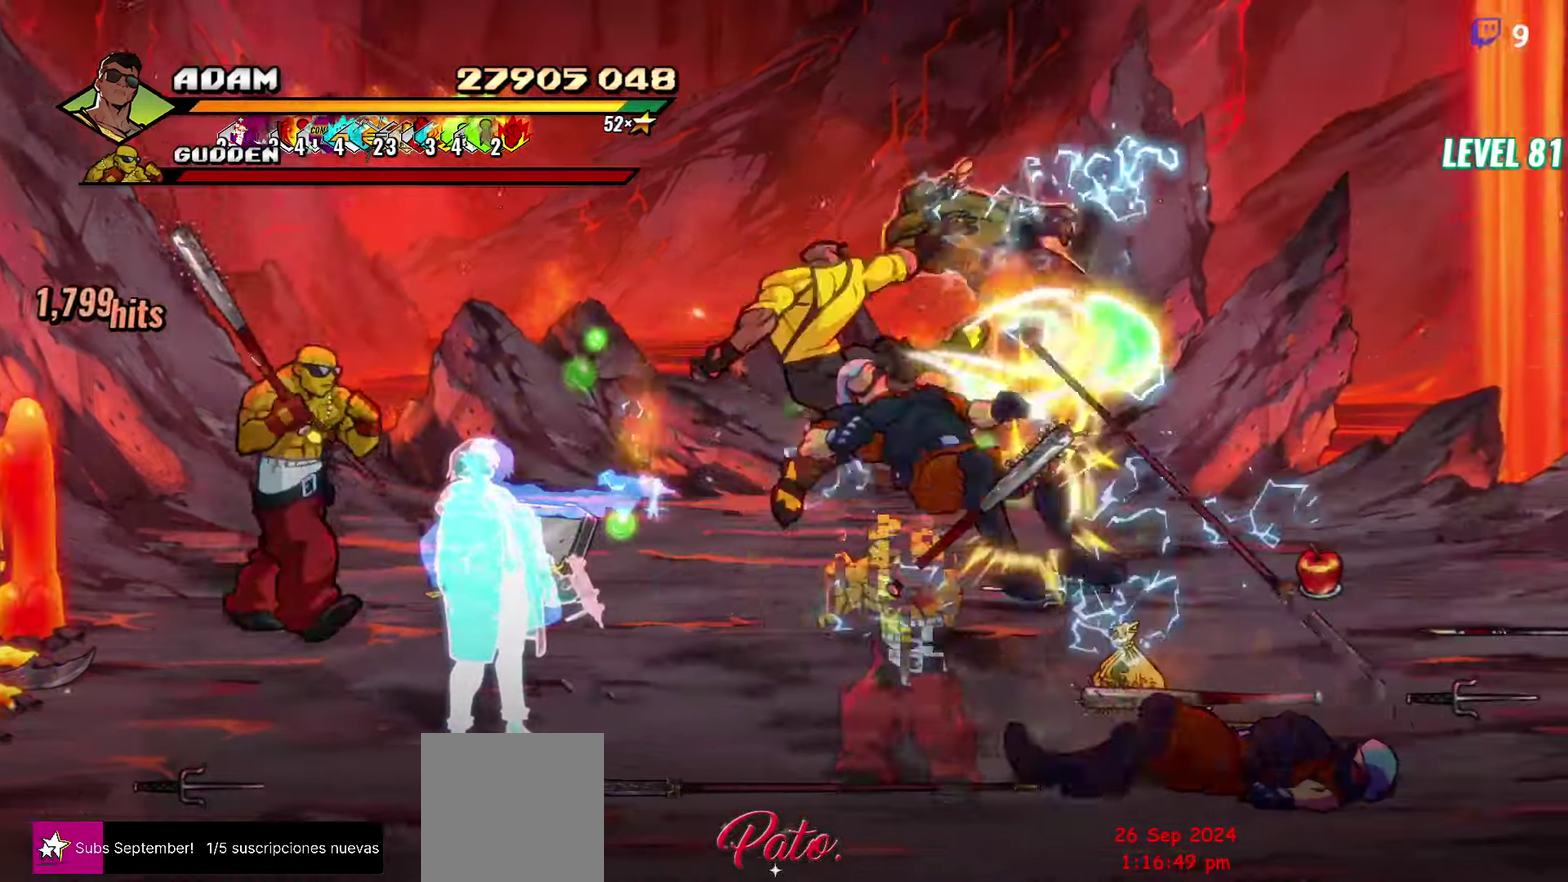
{"buttons": ["DPAD_RIGHT"]}
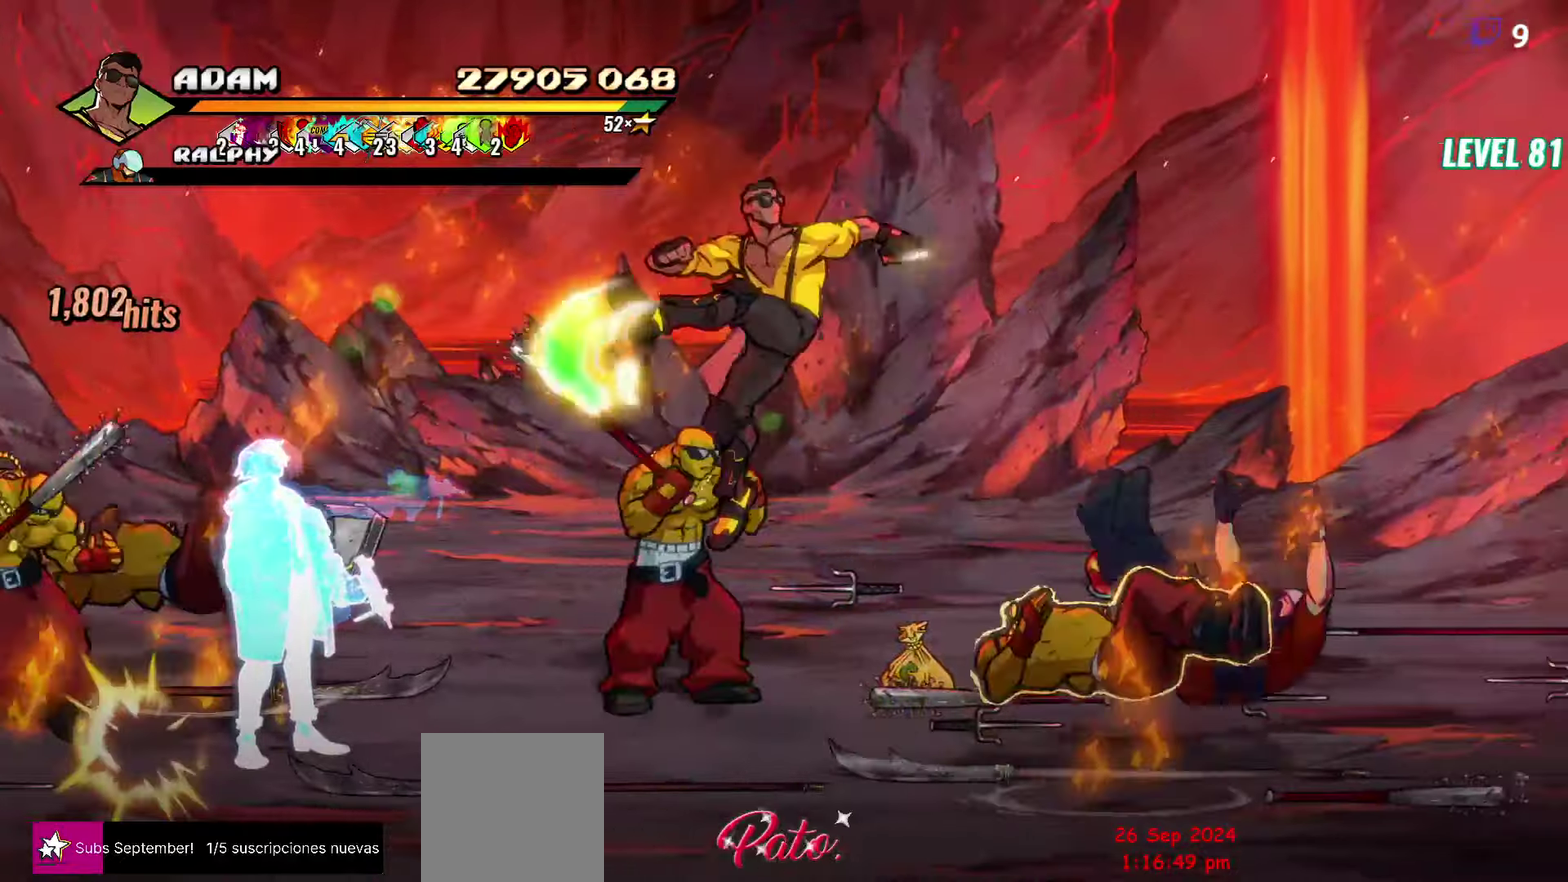
{"buttons": ["L1"], "events": [[34, "DPAD_RIGHT", "up"], [67, "DPAD_RIGHT", "down"], [134, "DPAD_RIGHT", "up"], [150, "DPAD_RIGHT", "down"], [234, "Y", "down"], [300, "DPAD_RIGHT", "up"], [334, "Y", "up"], [434, "L1", "down"]]}
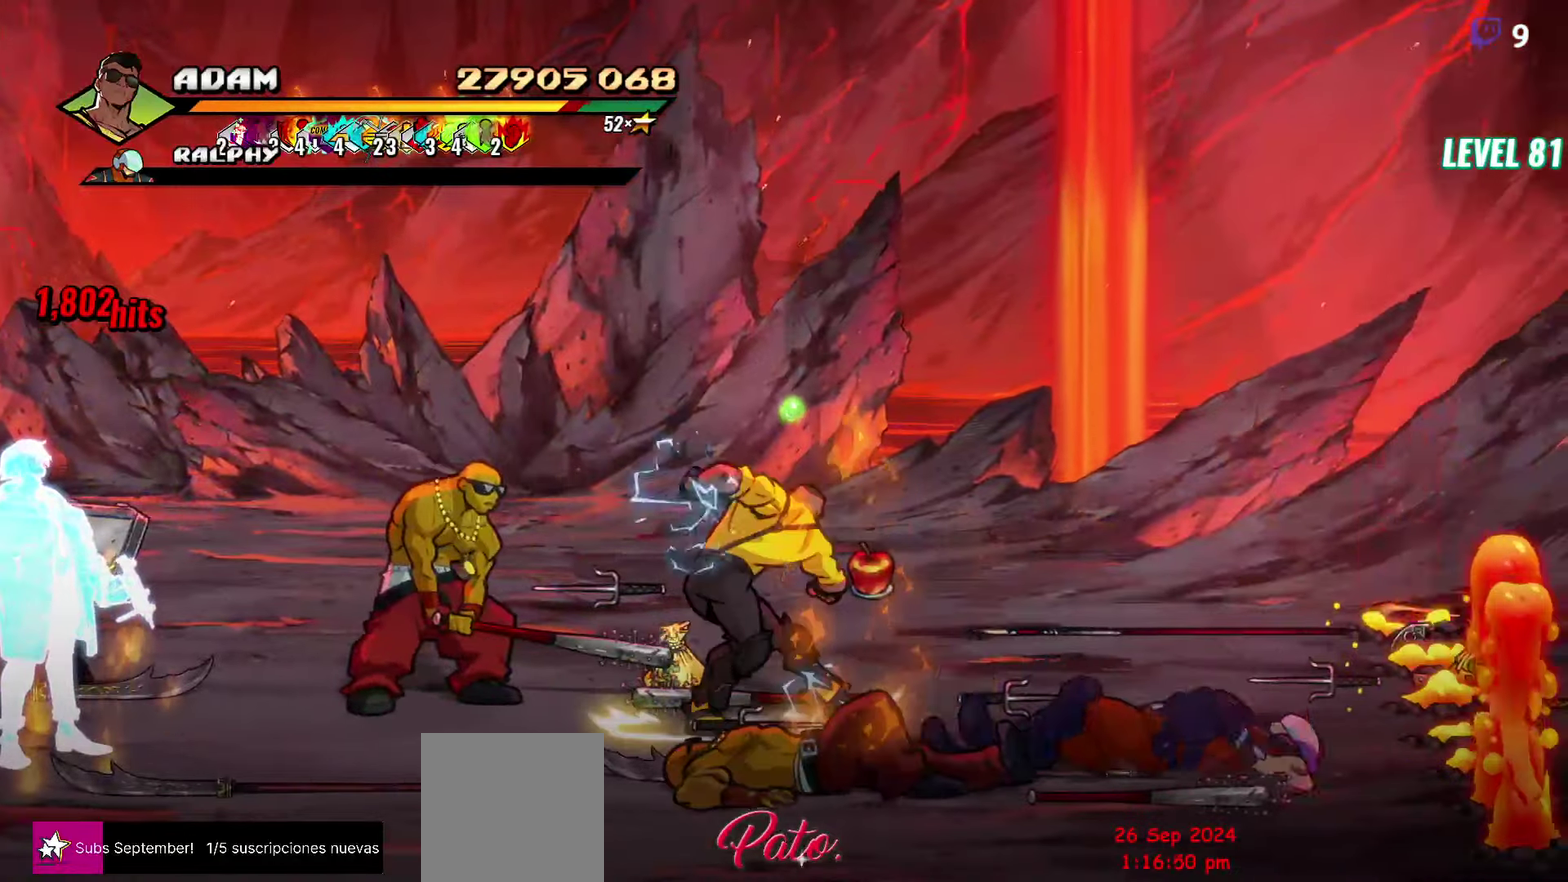
{"buttons": [], "events": [[34, "L1", "up"], [167, "Y", "down"], [300, "Y", "up"]]}
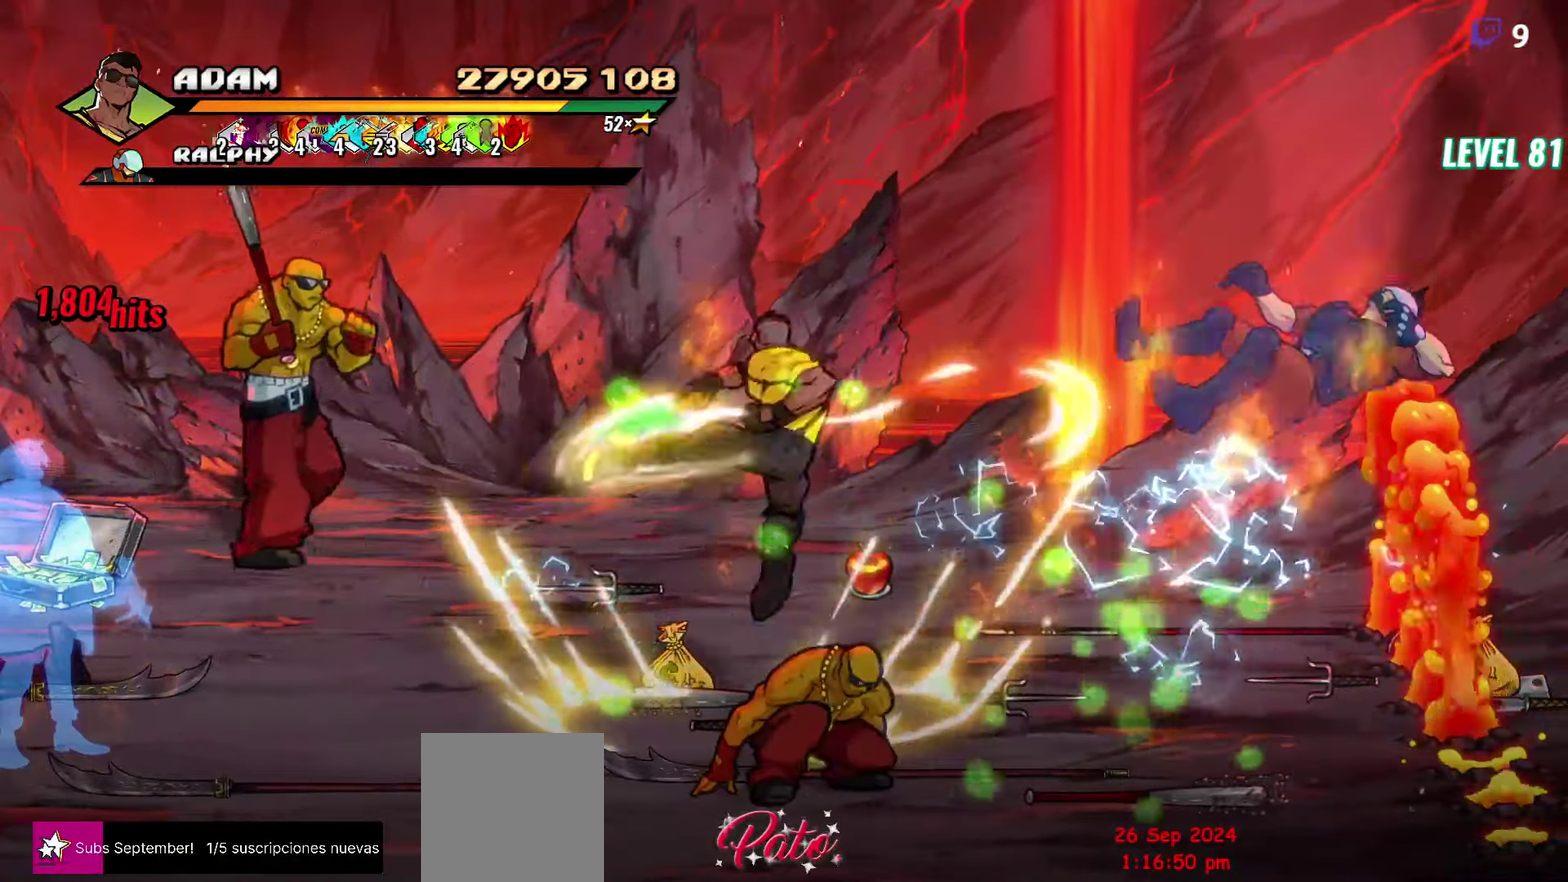
{"buttons": ["DPAD_DOWN"], "events": [[100, "DPAD_DOWN", "down"], [150, "DPAD_RIGHT", "down"], [450, "DPAD_RIGHT", "up"]]}
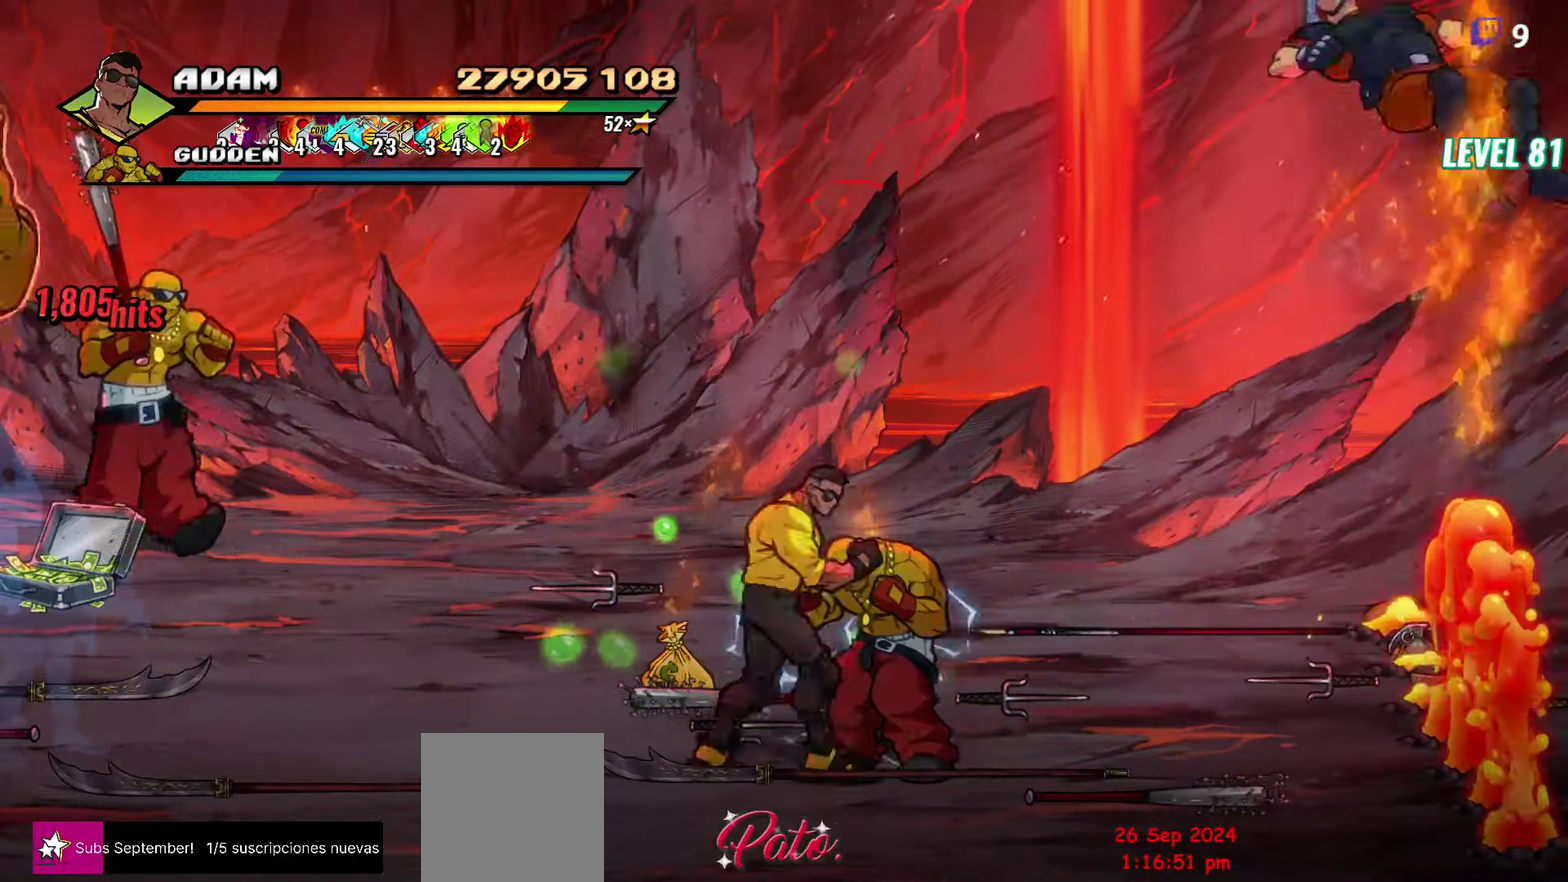
{"buttons": [], "events": [[17, "Y", "down"], [67, "Y", "up"], [134, "DPAD_DOWN", "up"], [134, "Y", "down"], [234, "Y", "up"]]}
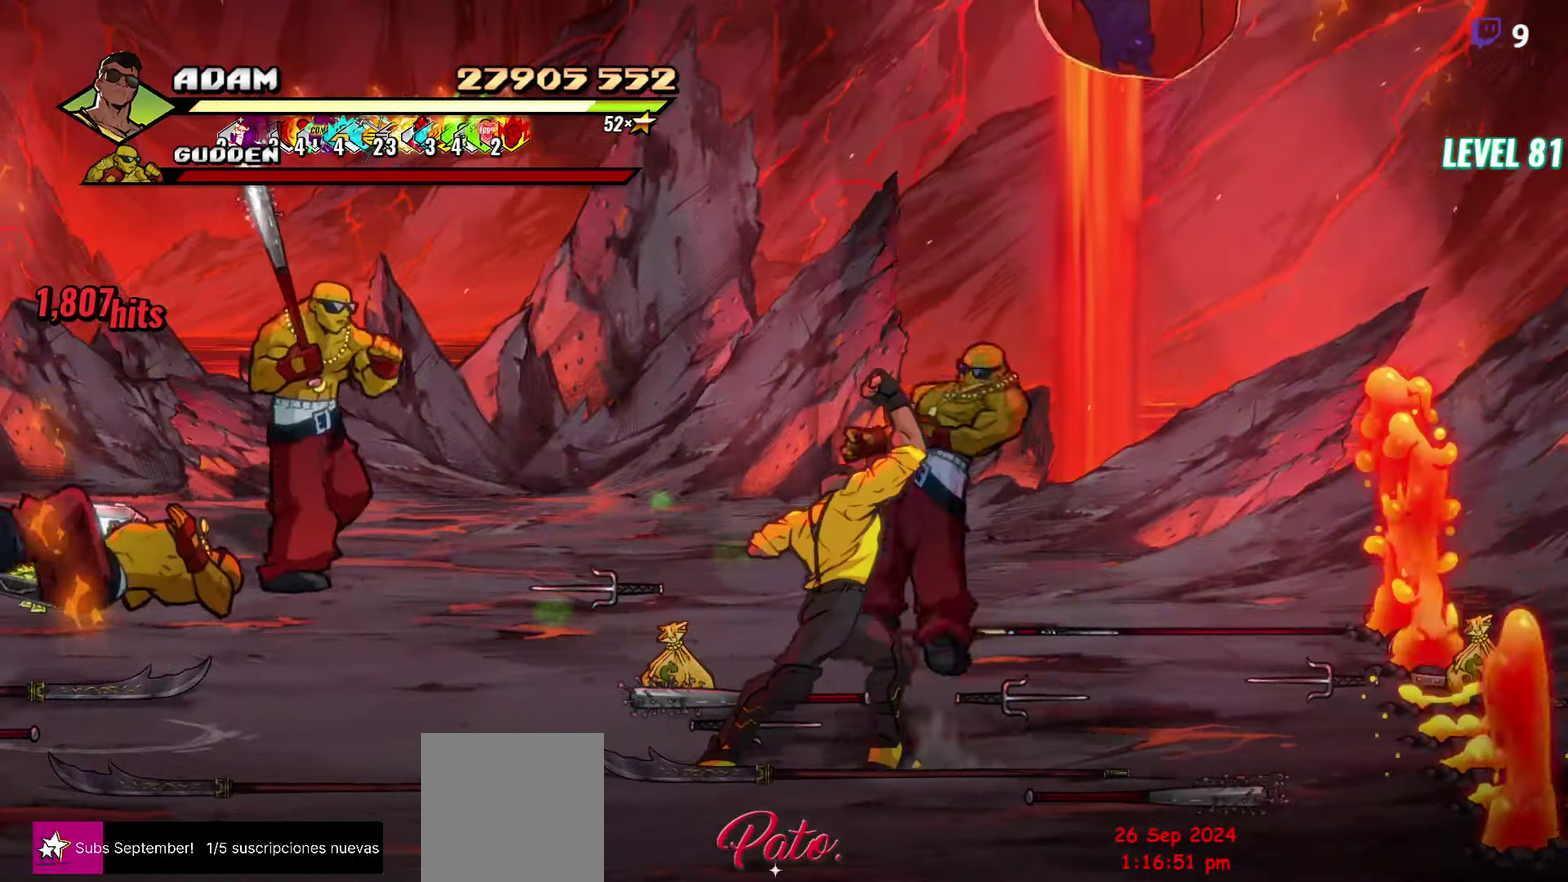
{"buttons": ["DPAD_UP"], "events": [[84, "DPAD_LEFT", "down"], [117, "DPAD_UP", "down"], [150, "DPAD_LEFT", "up"]]}
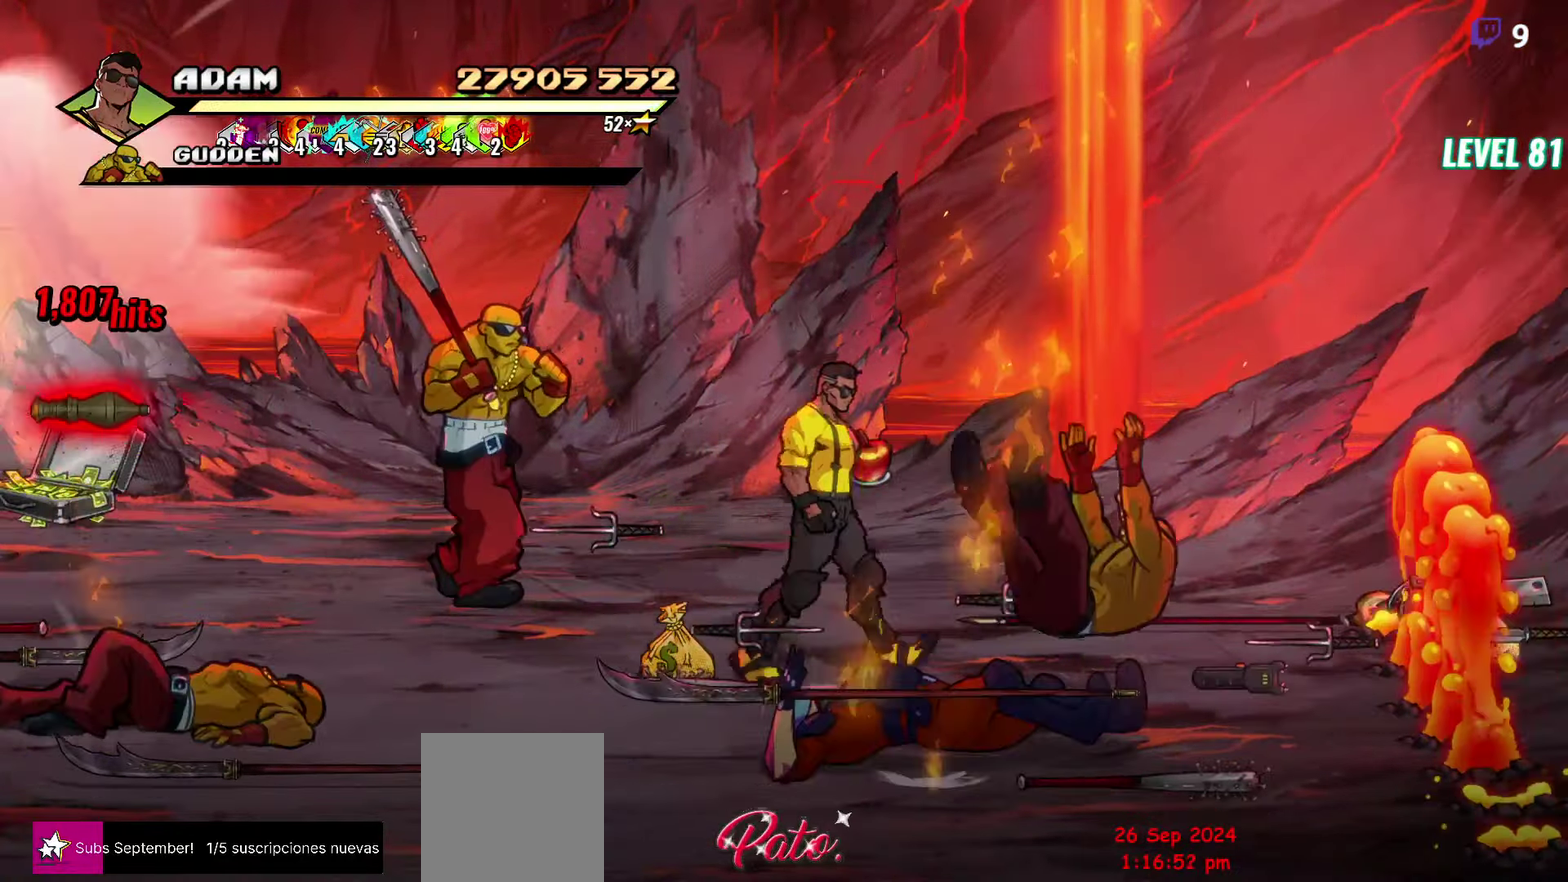
{"buttons": [], "events": [[17, "DPAD_LEFT", "down"], [184, "A", "down"], [234, "L1", "down"], [267, "A", "up"], [284, "DPAD_LEFT", "up"], [284, "DPAD_UP", "up"], [367, "L1", "up"]]}
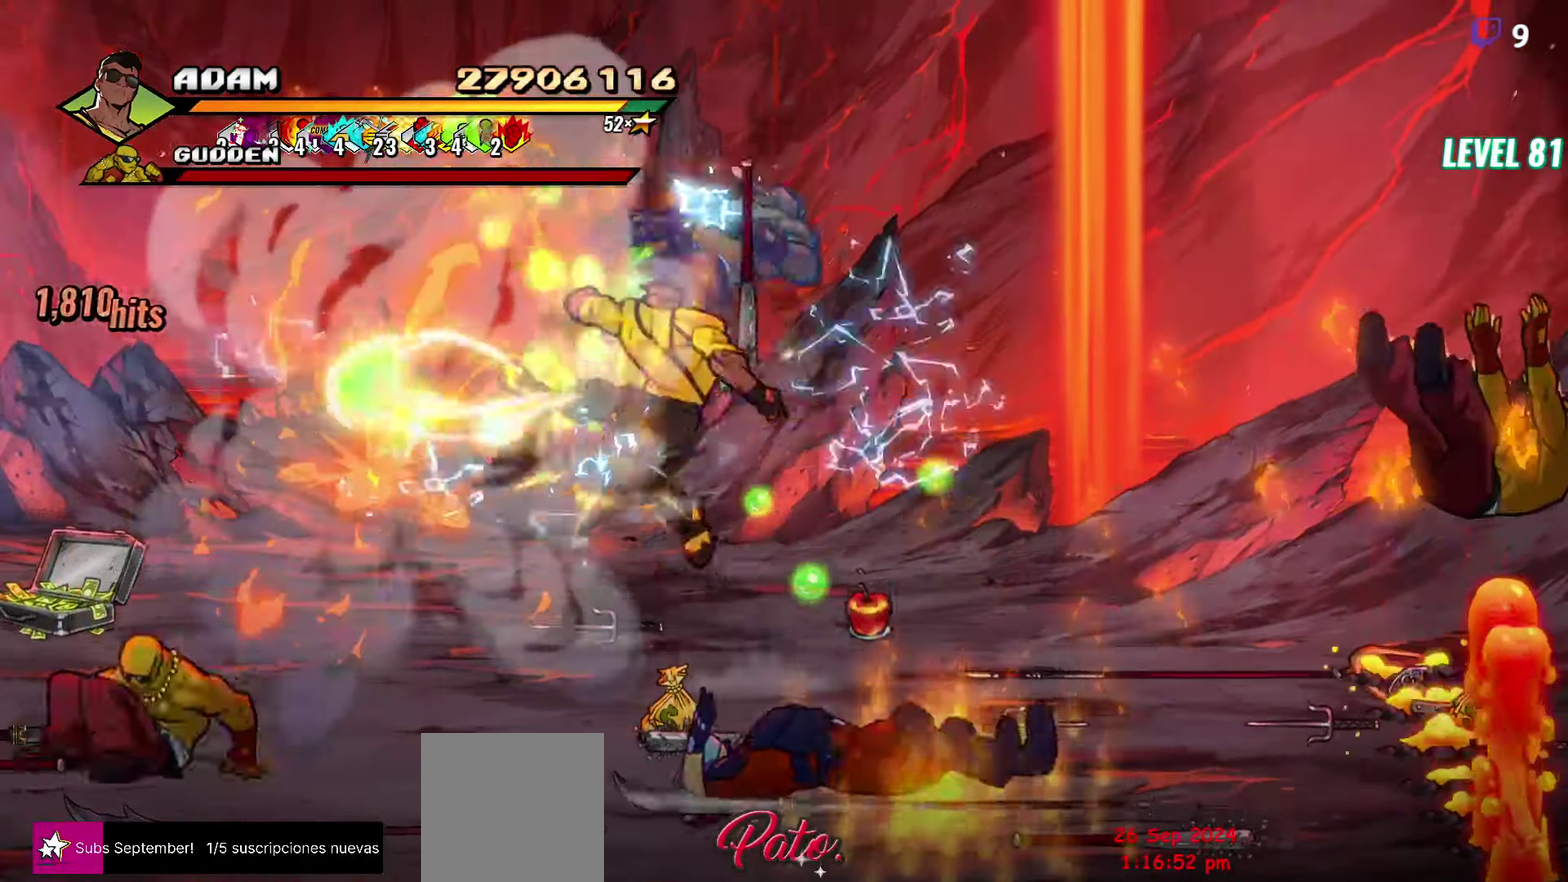
{"buttons": [], "events": [[184, "Y", "down"], [317, "Y", "up"]]}
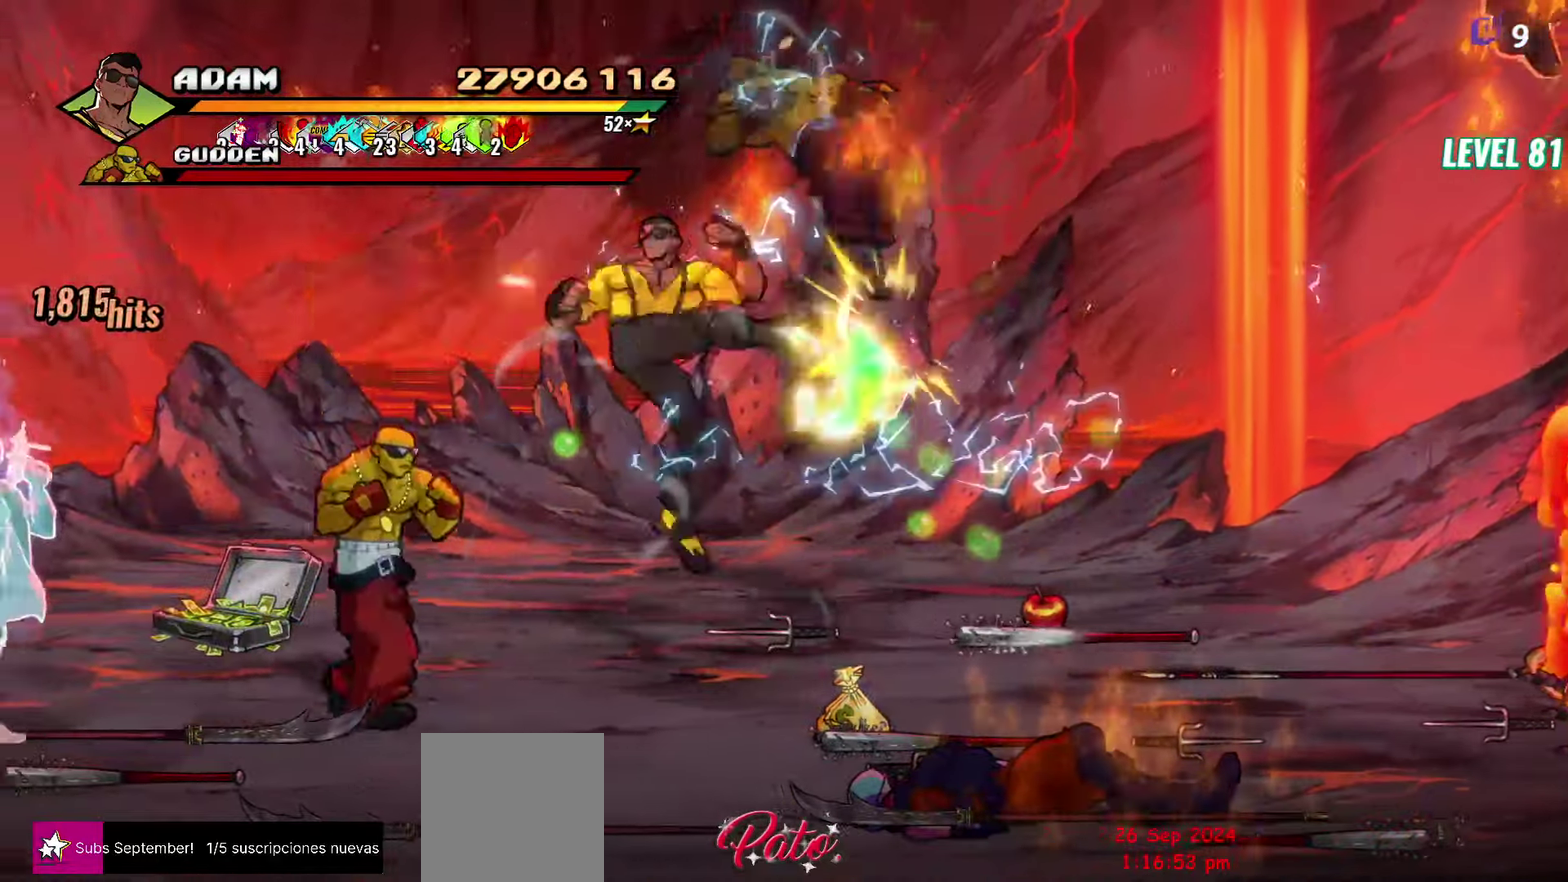
{"buttons": ["DPAD_LEFT"], "events": [[200, "DPAD_LEFT", "down"], [284, "DPAD_LEFT", "up"], [334, "DPAD_LEFT", "down"], [417, "DPAD_LEFT", "up"], [467, "DPAD_LEFT", "down"]]}
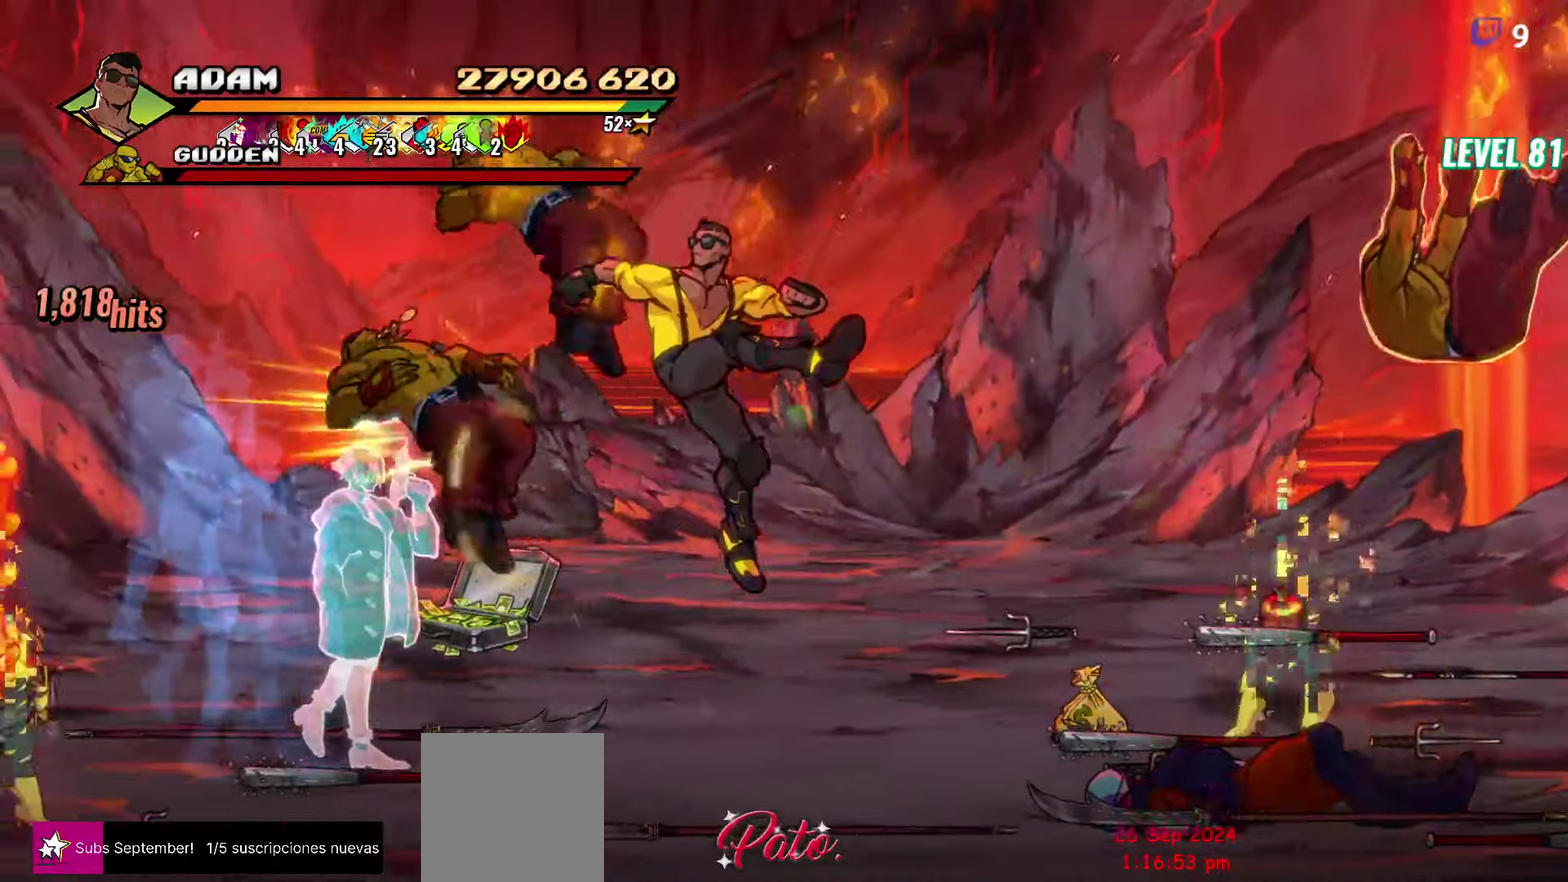
{"buttons": ["Y"], "events": [[100, "Y", "down"], [167, "DPAD_LEFT", "up"], [184, "Y", "up"], [384, "Y", "down"]]}
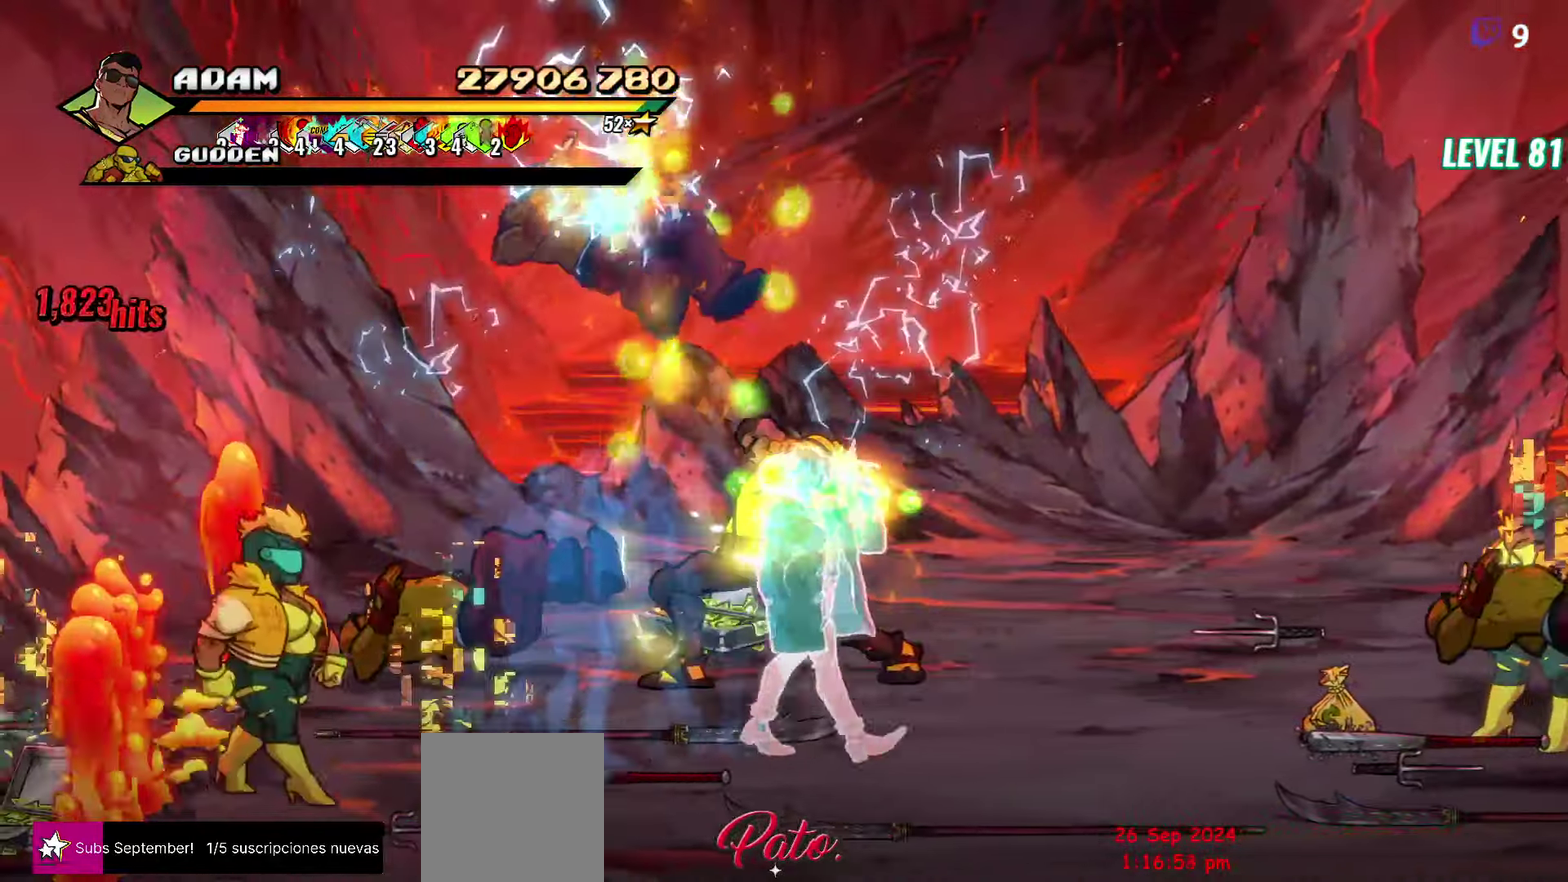
{"buttons": [], "events": [[67, "Y", "up"]]}
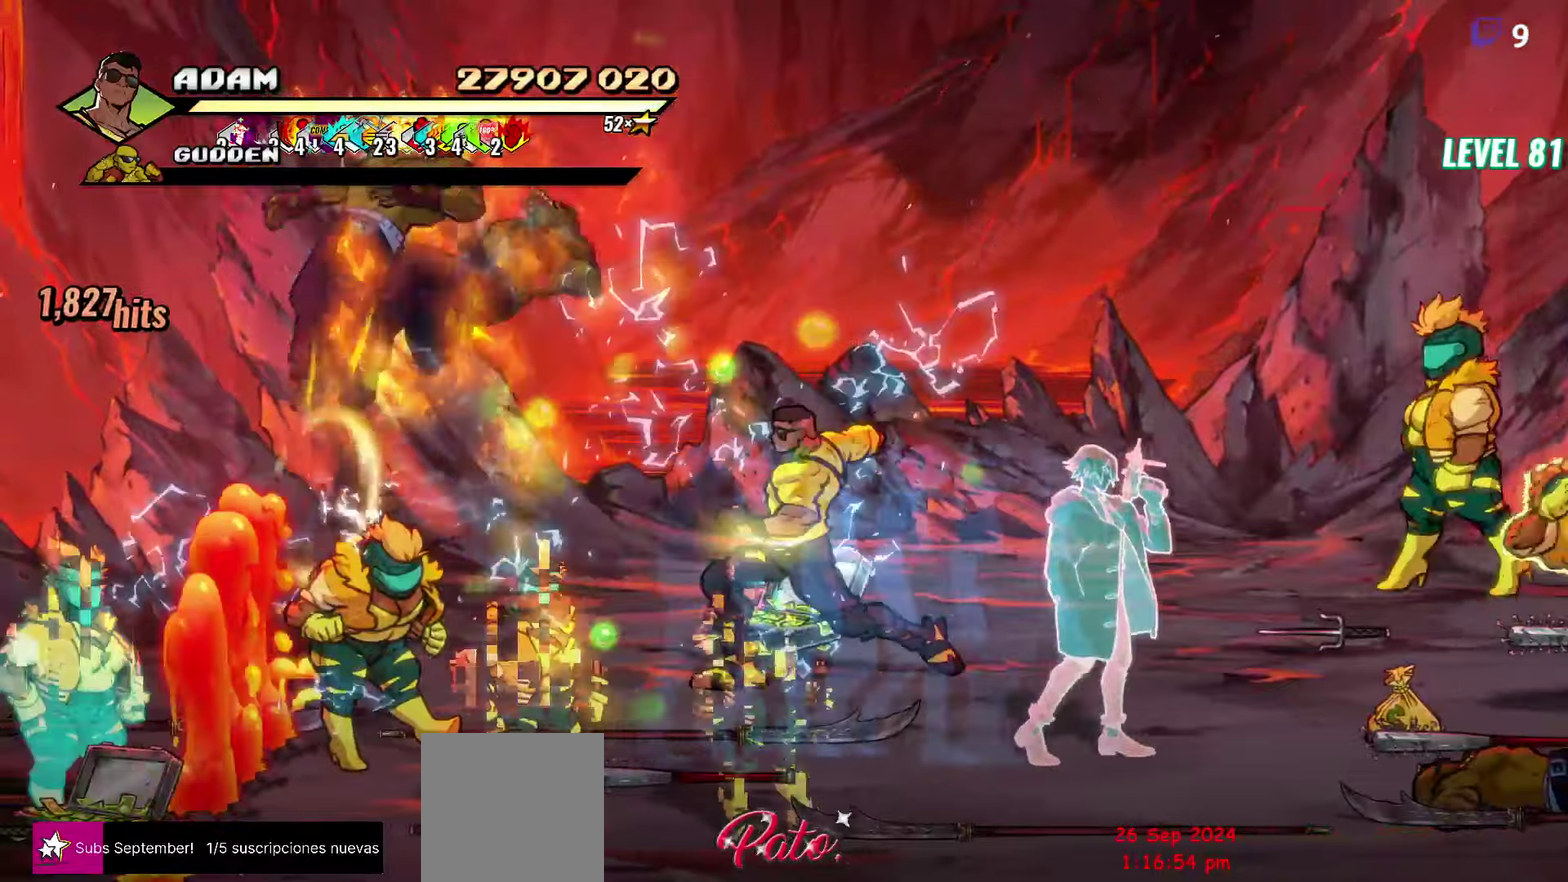
{"buttons": ["DPAD_LEFT"], "events": [[100, "DPAD_DOWN", "down"], [316, "Y", "down"], [333, "DPAD_DOWN", "up"], [400, "Y", "up"], [483, "DPAD_LEFT", "down"]]}
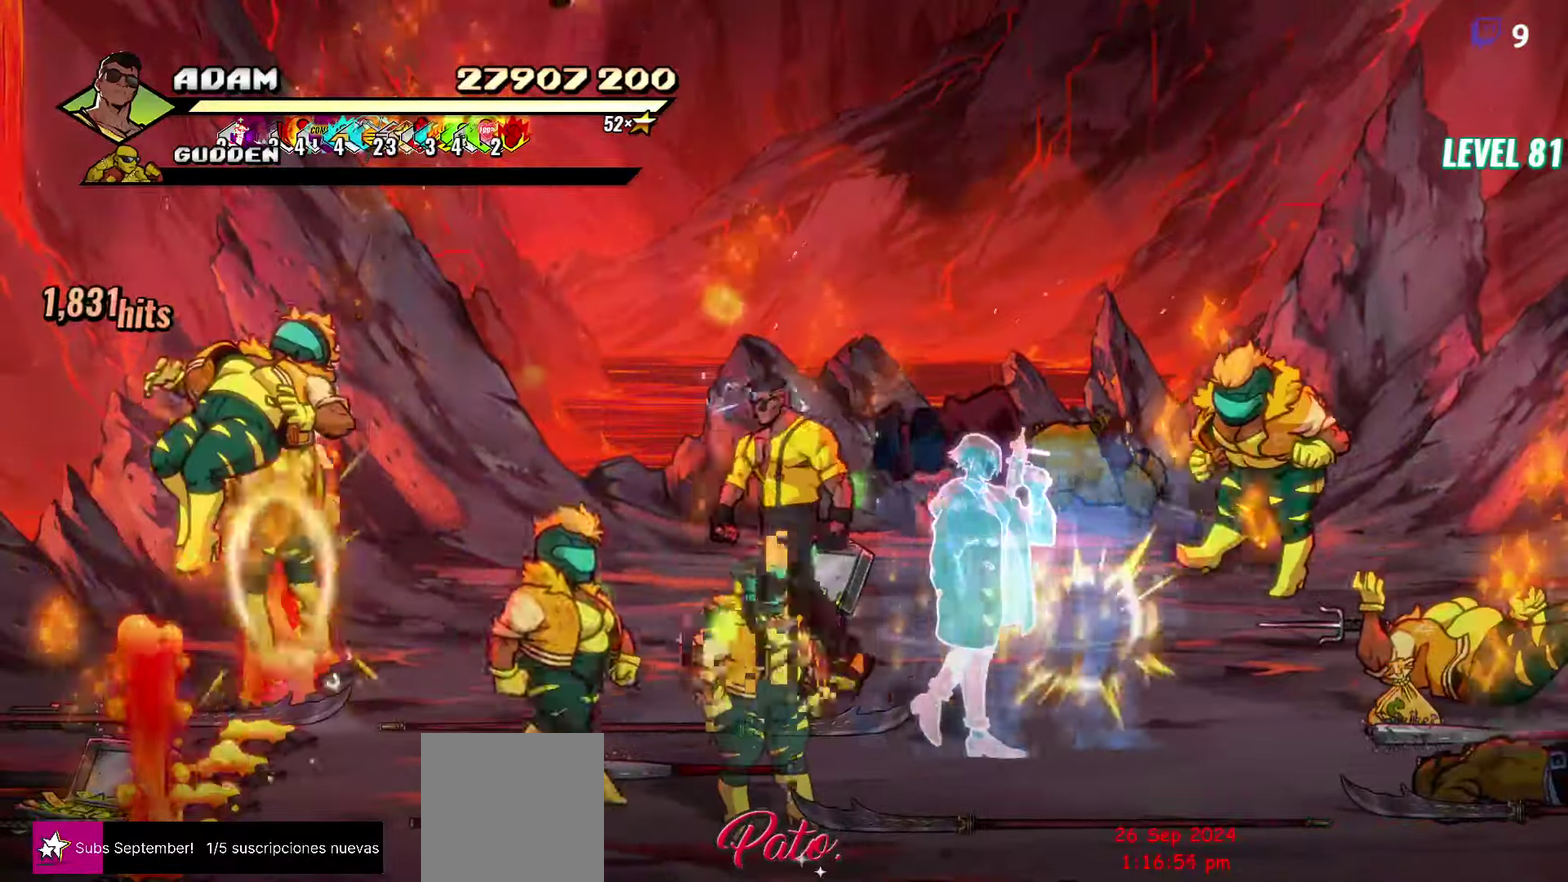
{"buttons": ["L1"], "events": [[66, "DPAD_LEFT", "up"], [116, "DPAD_LEFT", "down"], [183, "Y", "down"], [216, "DPAD_LEFT", "up"], [266, "Y", "up"], [416, "L1", "down"]]}
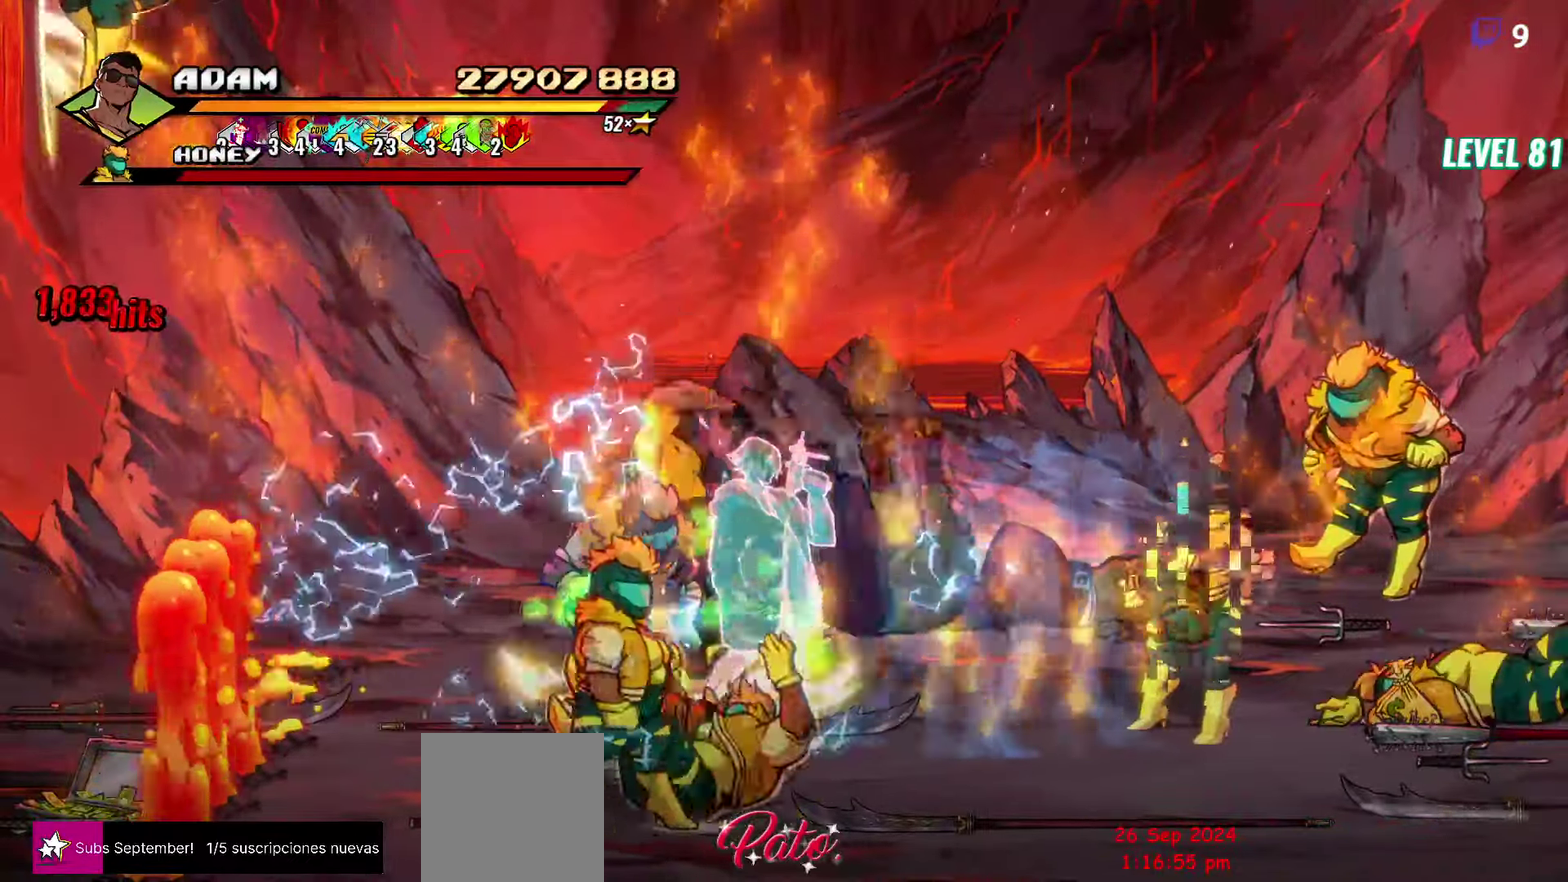
{"buttons": [], "events": [[33, "L1", "up"], [250, "Y", "down"], [366, "Y", "up"]]}
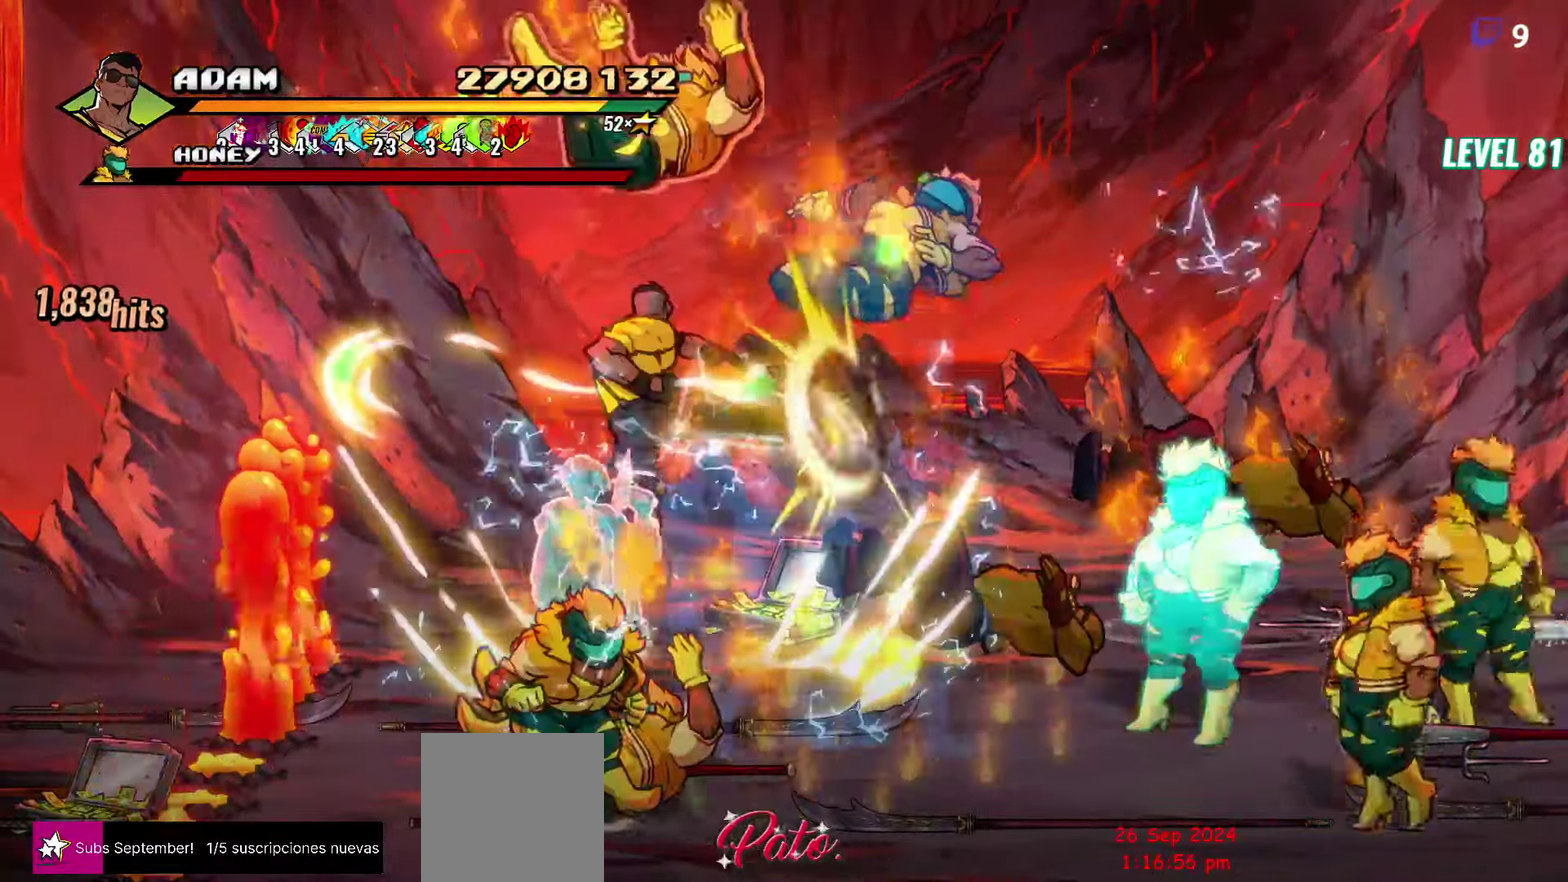
{"buttons": ["DPAD_UP"], "events": [[400, "DPAD_UP", "down"]]}
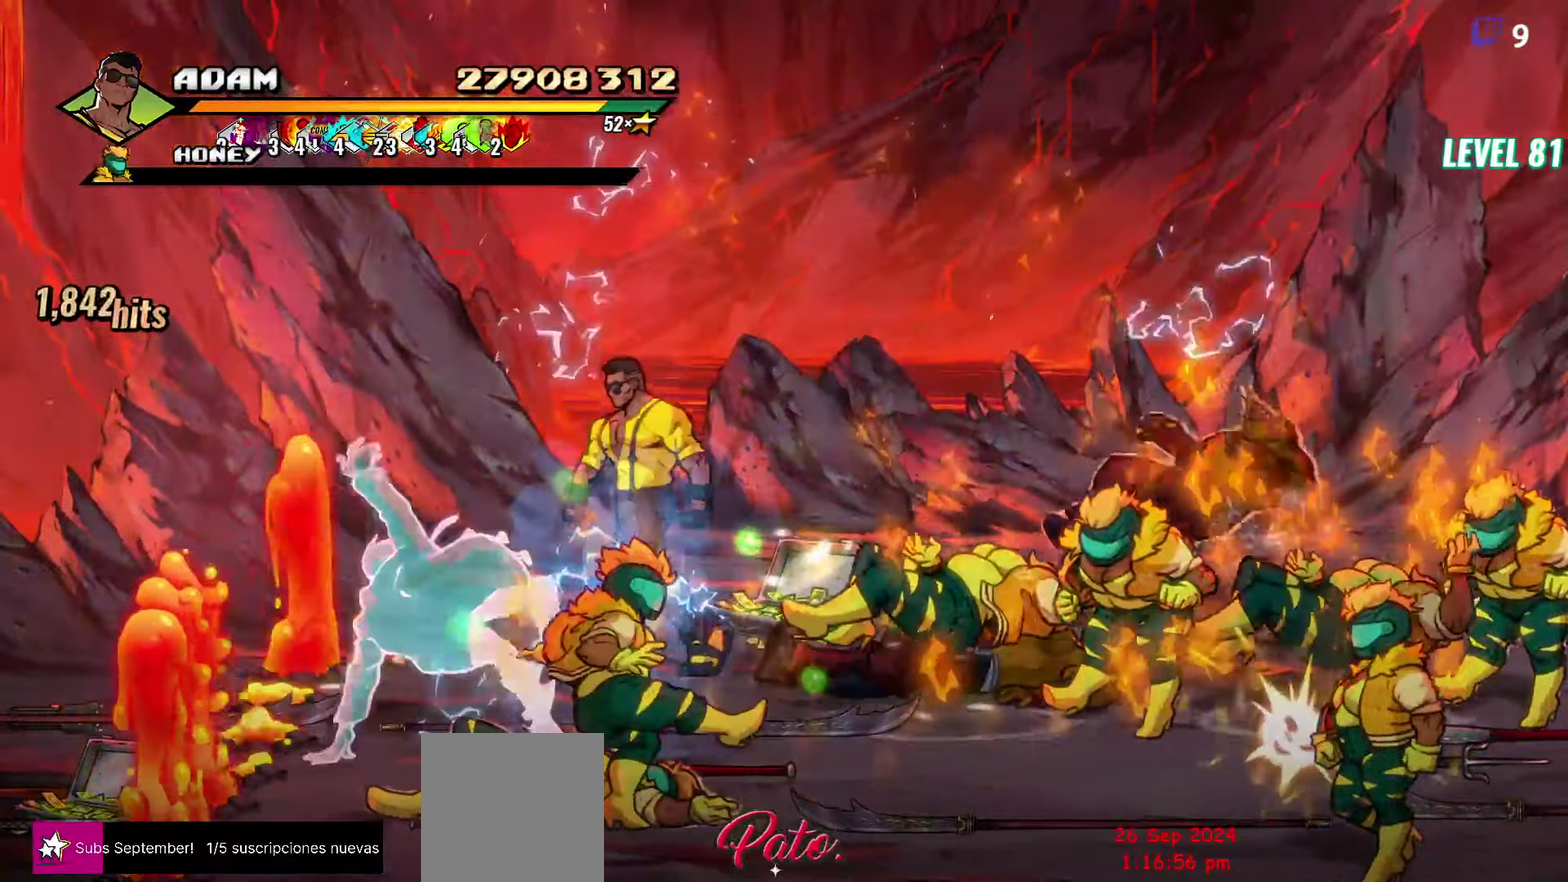
{"buttons": ["DPAD_DOWN"], "events": [[250, "DPAD_UP", "up"], [400, "DPAD_DOWN", "down"]]}
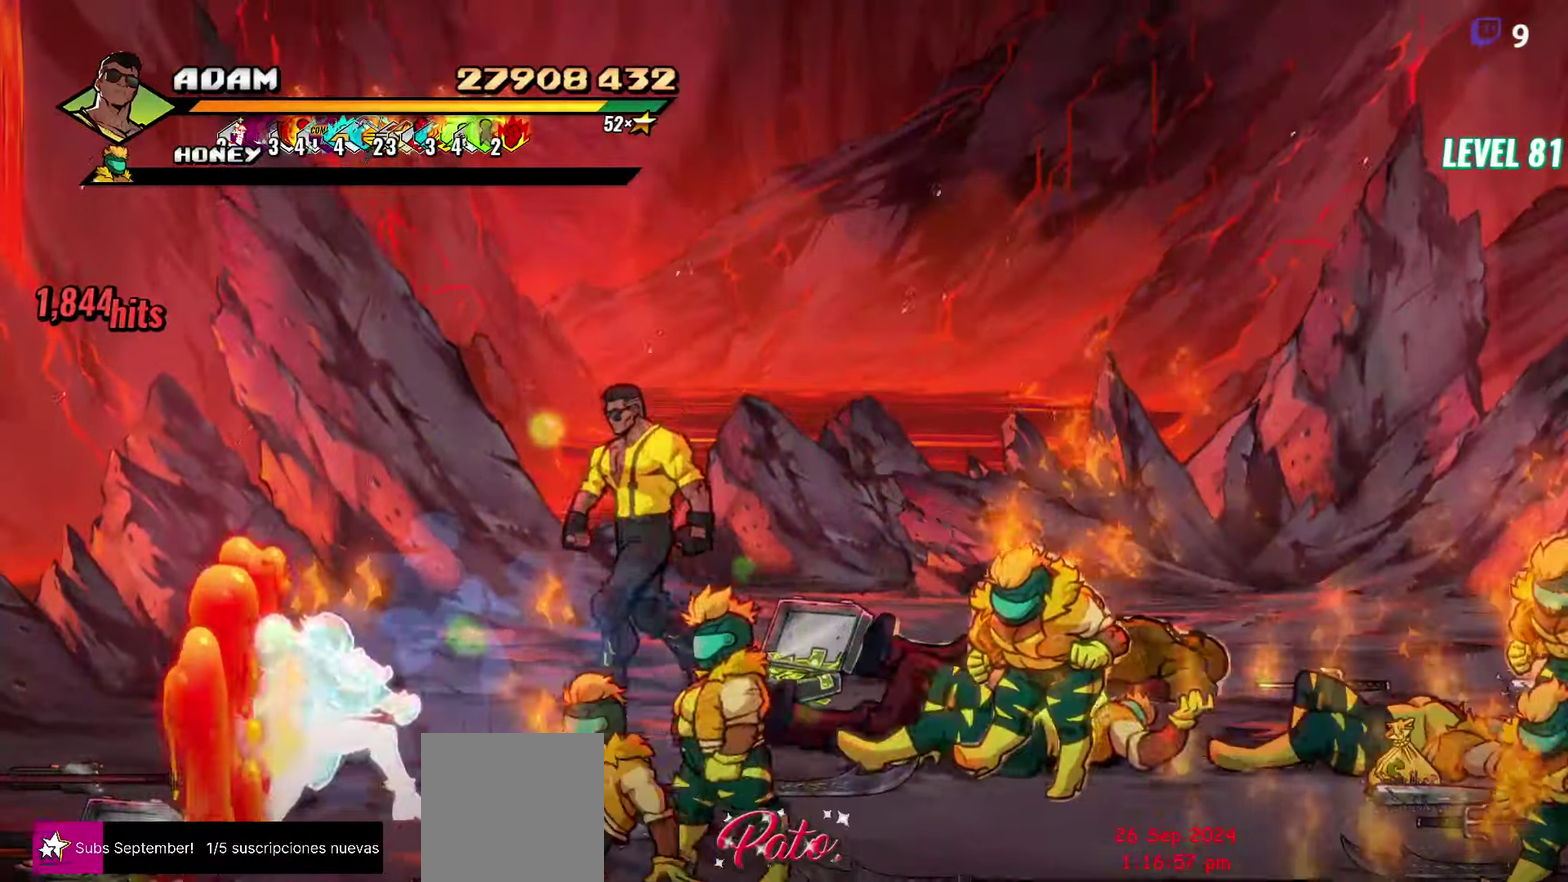
{"buttons": ["L1"], "events": [[400, "DPAD_DOWN", "up"], [400, "L1", "down"]]}
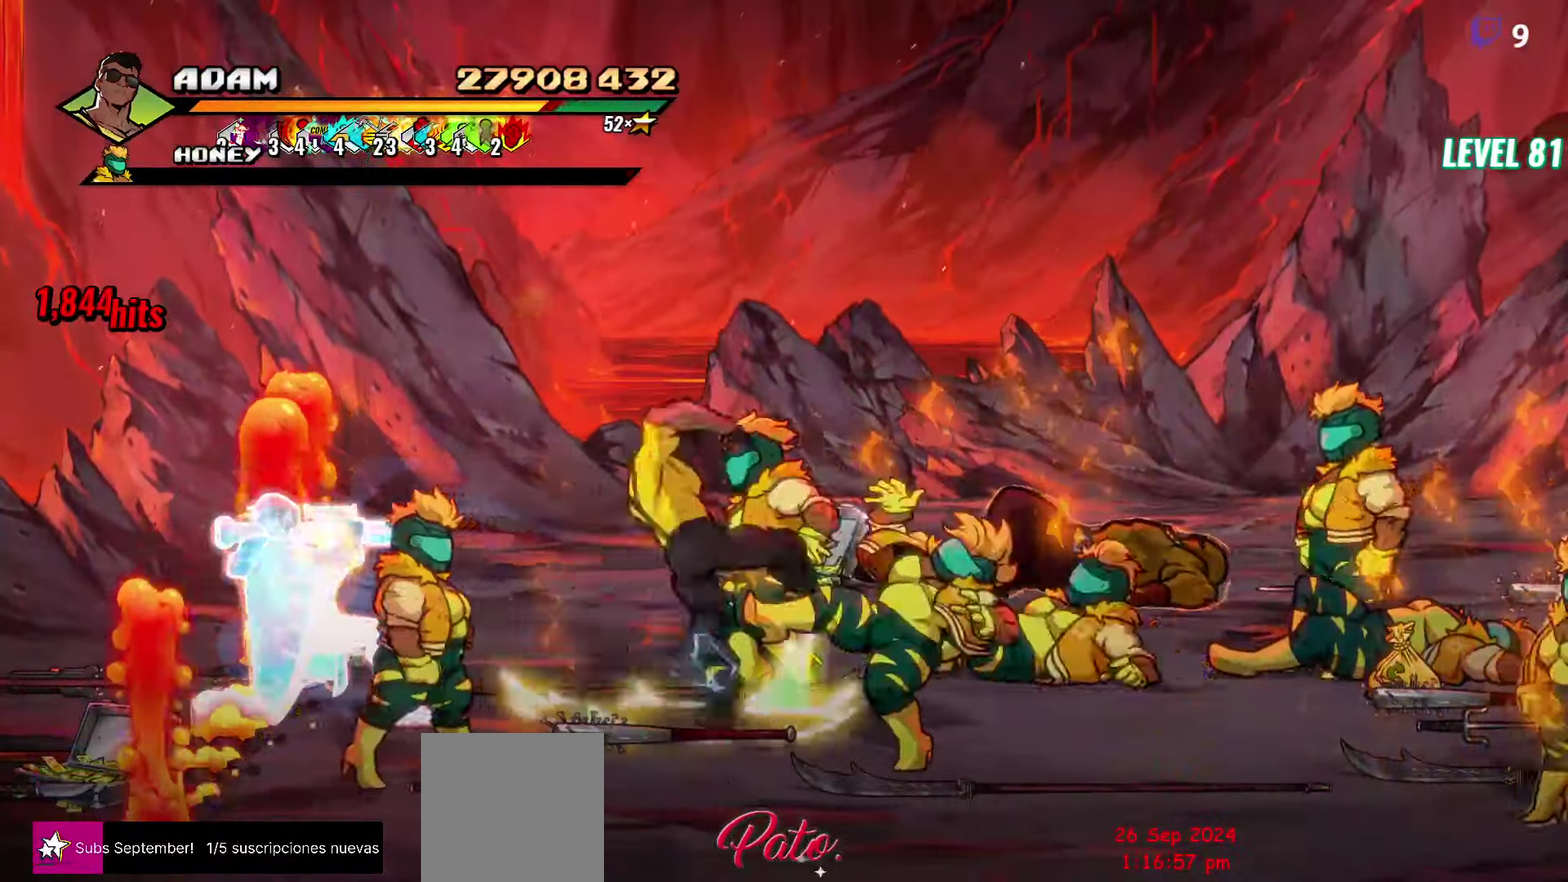
{"buttons": [], "events": [[33, "L1", "up"], [216, "Y", "down"], [333, "Y", "up"]]}
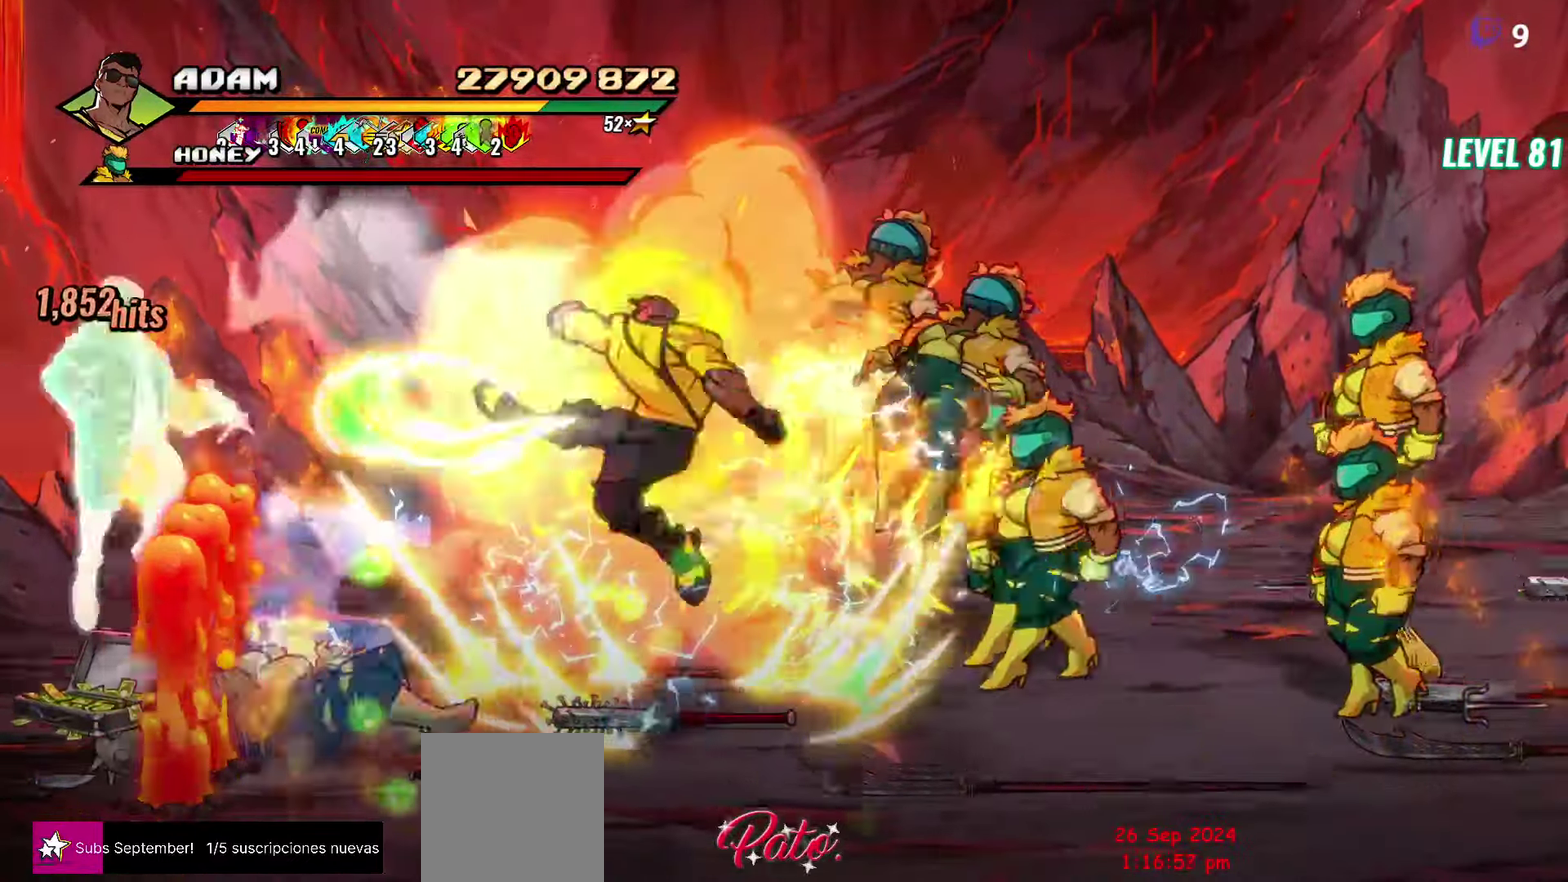
{"buttons": ["DPAD_RIGHT"], "events": [[400, "DPAD_RIGHT", "down"]]}
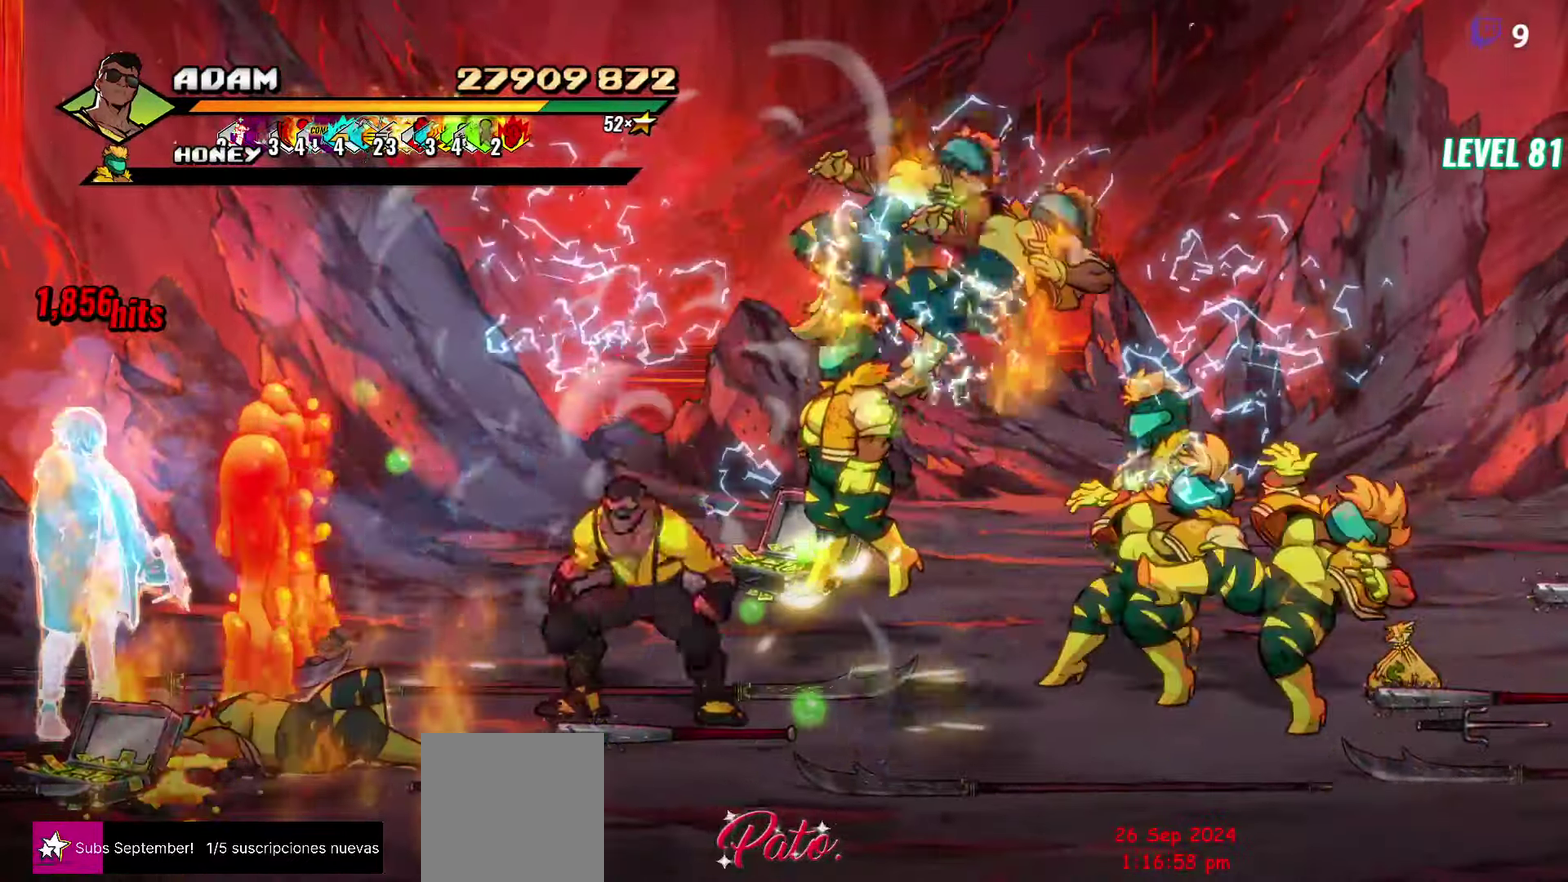
{"buttons": ["Y"], "events": [[33, "Y", "down"], [116, "Y", "up"], [266, "L1", "down"], [400, "L1", "up"], [450, "DPAD_RIGHT", "up"], [500, "Y", "down"]]}
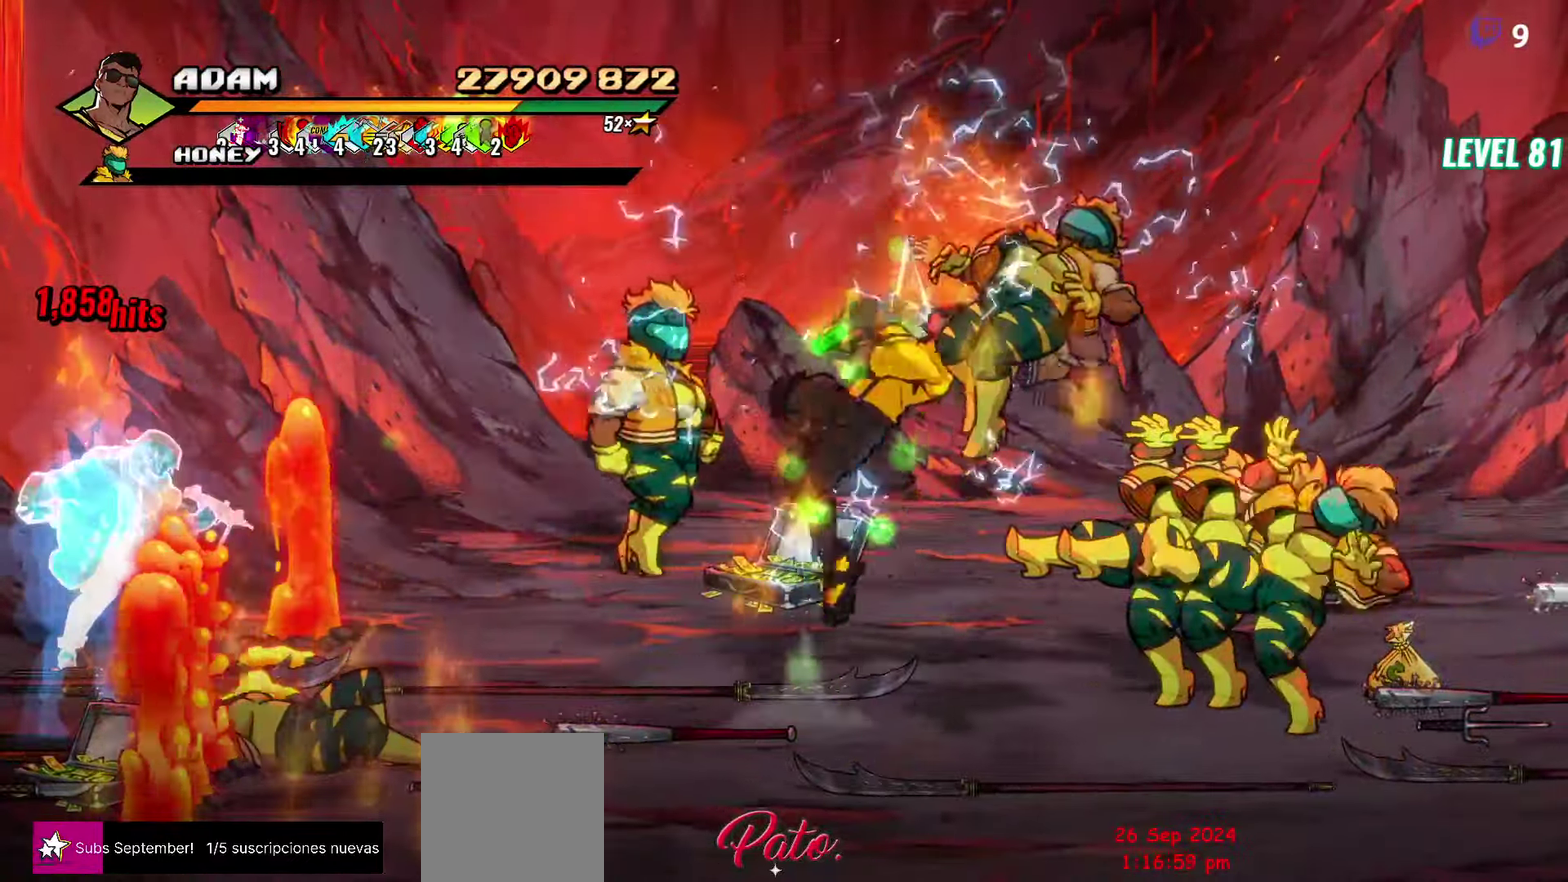
{"buttons": ["DPAD_LEFT"], "events": [[133, "Y", "up"], [483, "DPAD_LEFT", "down"]]}